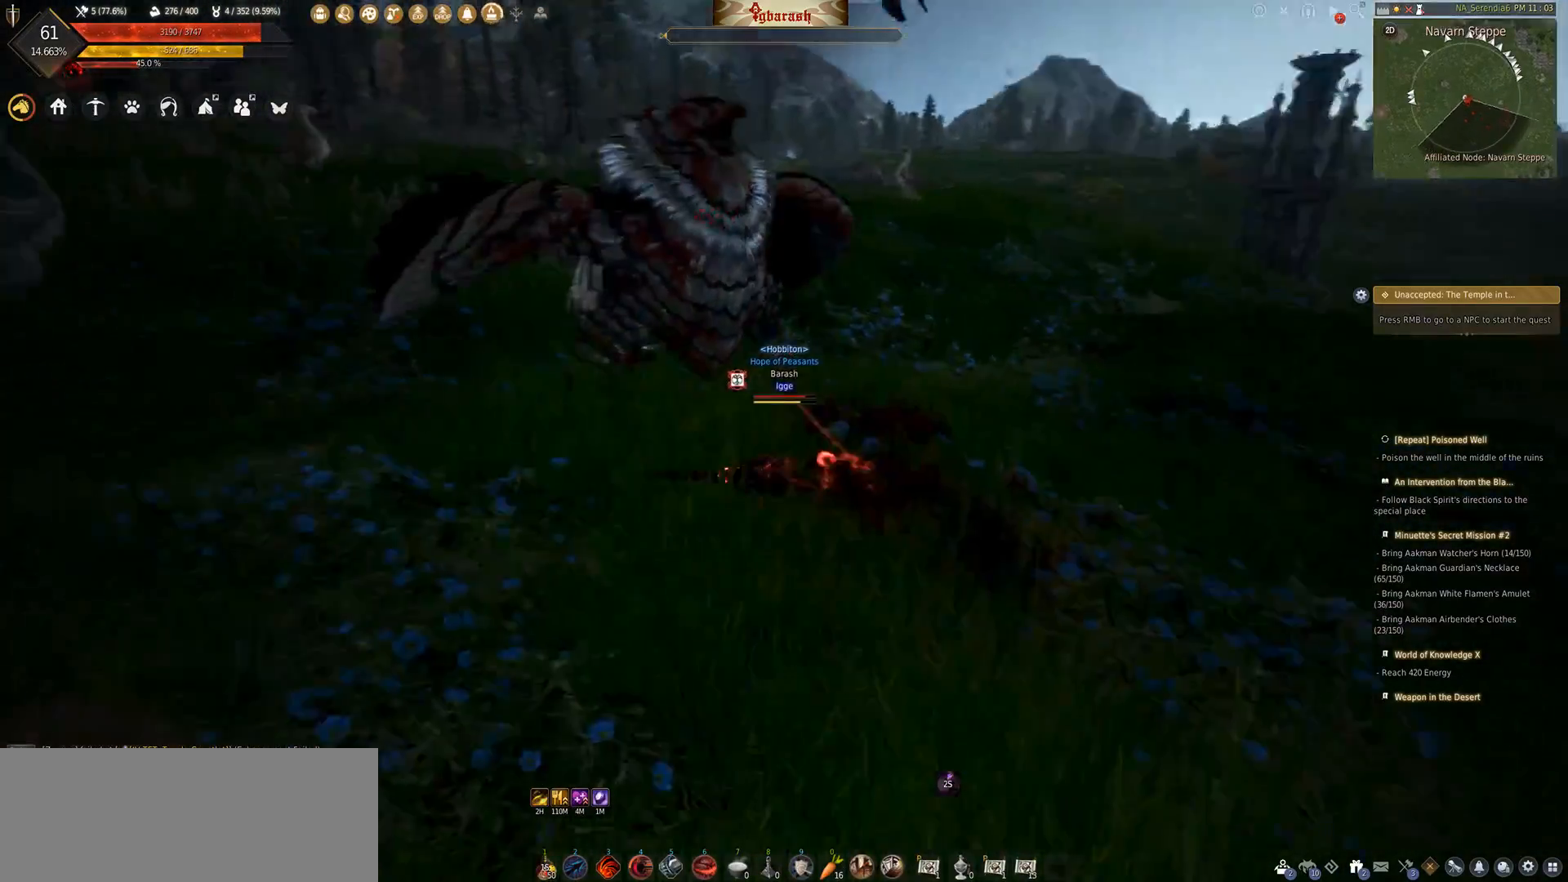
Gameplay with keyboard and mouse; each line is a JSON object with the keys and mouse buttons held at the frame after it. "events" lists presses ("down") and releases ("up") of ".", "/", "0", "1", "2", "3", "4", "5", "6", "7", "8", "9", "a", "alt_l", "alt_r", "b", "backslash", "backspace", "c", "caps_lock", "comma", "ctrl_l", "ctrl_r", "d", "down", "e", "equals", "escape", "f", "f1", "f10", "f11", "f12", "f2", "f3", "f4", "f5", "f6", "f7", "f8", "f9", "g", "h", "i", "j", "k", "l", "lbracket", "left", "m", "minus", "n", "o", "p", "q", "quote", "r", "rbracket", "return", "right", "s", "semicolon", "shift_l", "shift_r", "space", "super_l", "super_r", "t", "tab", "tilde", "u", "up", "v", "w", "x", "y", "z", "mouse_left", "mouse_wheel" and "mouse_right" between this image and that frame as [ms after this image, input, new state], when the widget could be followed in between. "mouse_left", "mouse_wheel", "mouse_right" = the "left", "wheel", "right" buttons of the "mouse" list. No other keys are recorded. "wheel" means that the mouse wheel is clicked or scrolled. Mouse movement is not recorded.
{"keys": ["w"], "mouse": ["right"], "events": [[33, "w", "down"], [100, "a", "up"], [133, "mouse_right", "down"]]}
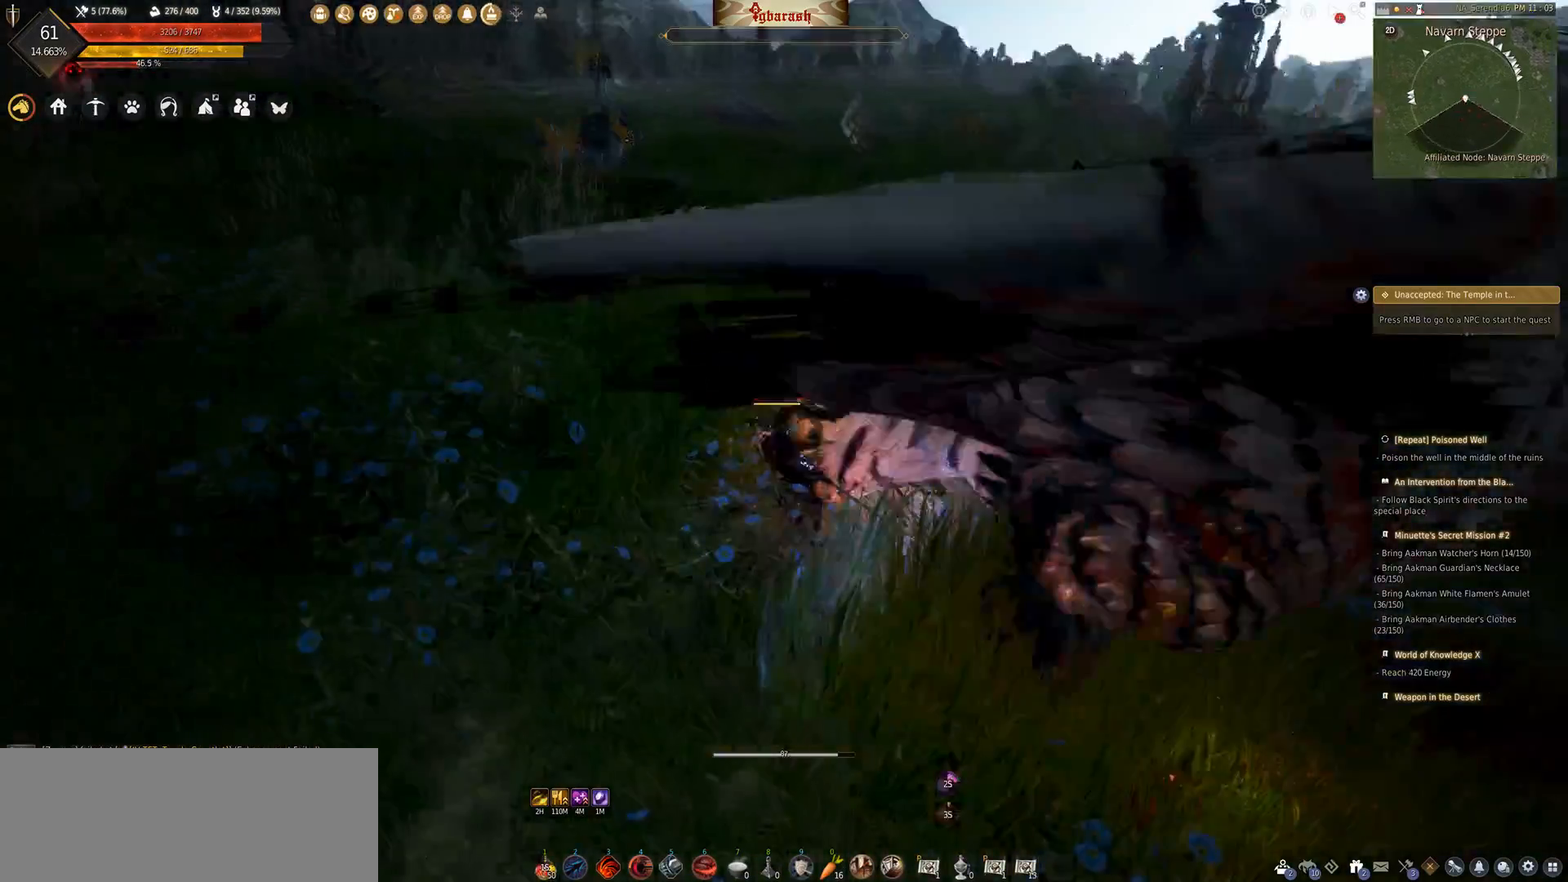
{"keys": [], "mouse": [], "events": [[400, "mouse_right", "up"], [400, "w", "up"]]}
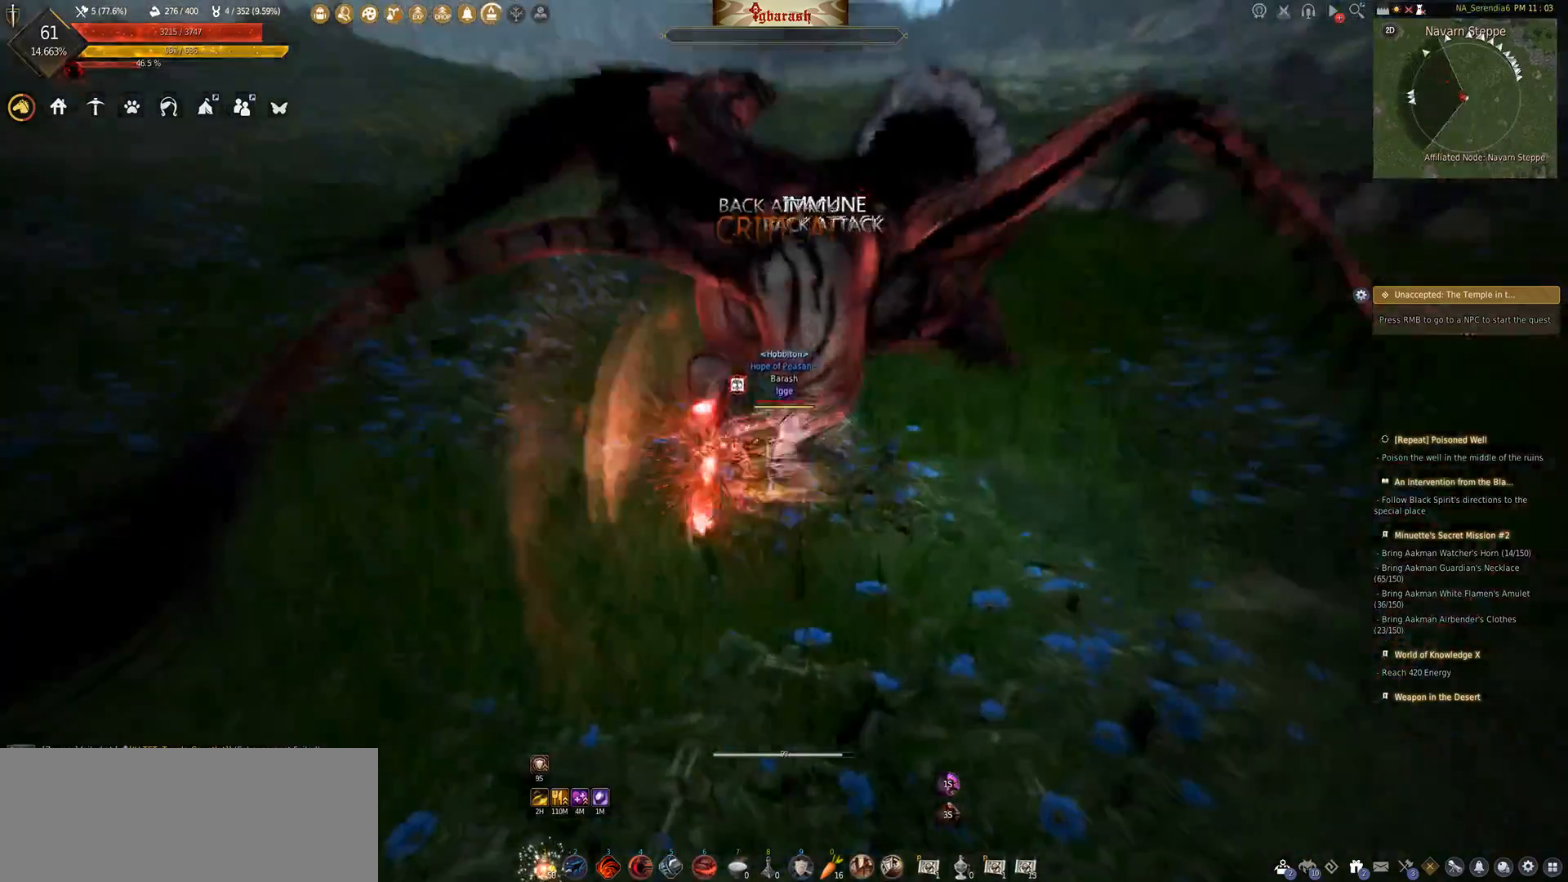
{"keys": ["s"], "mouse": ["left"], "events": [[233, "s", "down"], [267, "mouse_left", "down"]]}
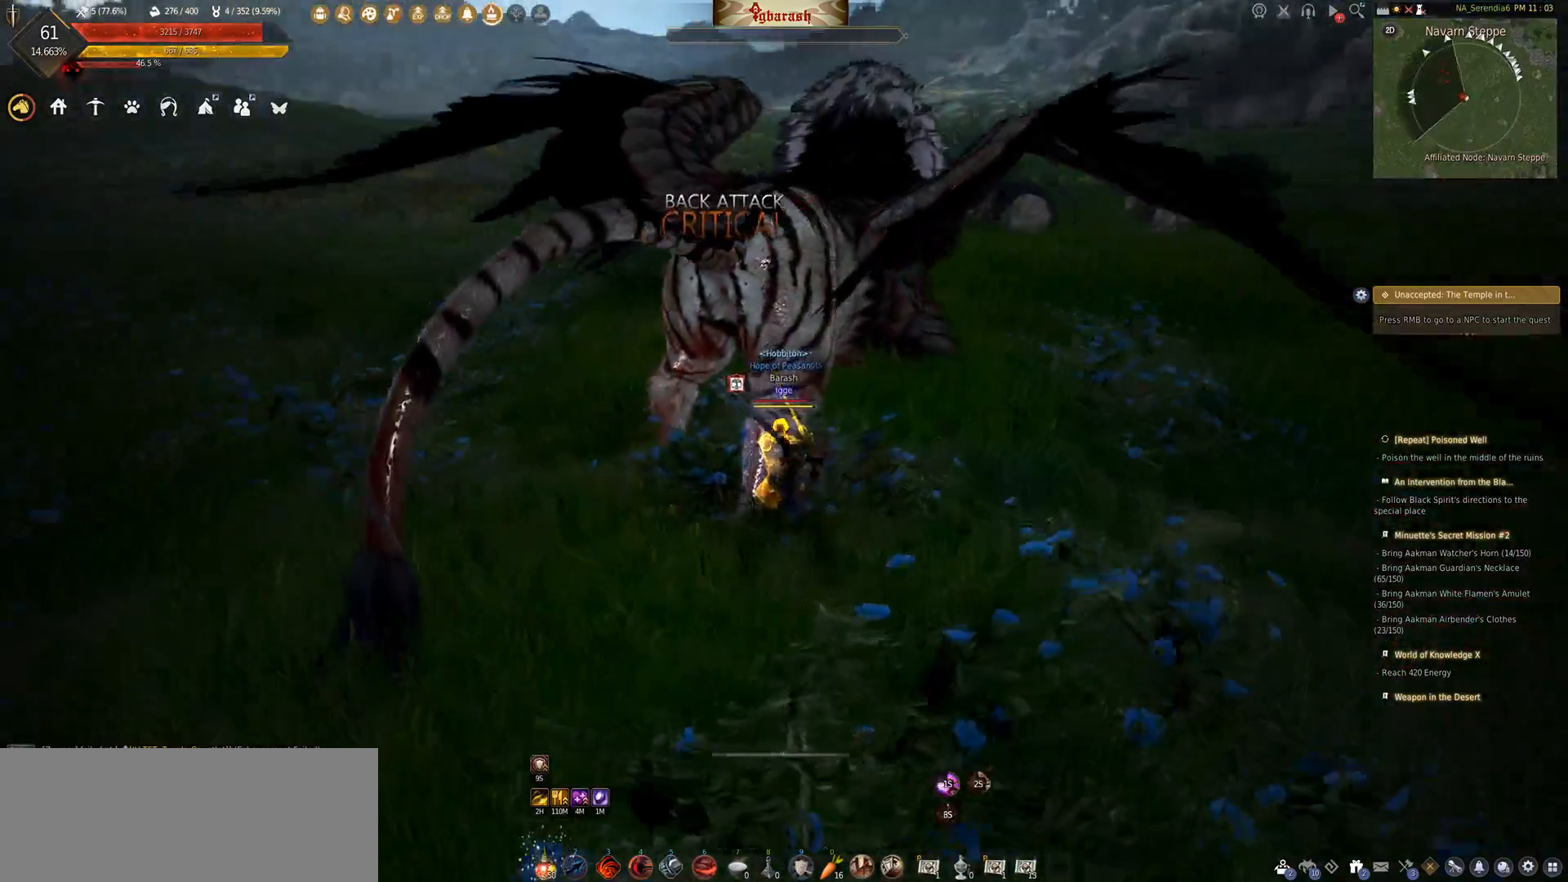
{"keys": ["s"], "mouse": ["left"], "events": []}
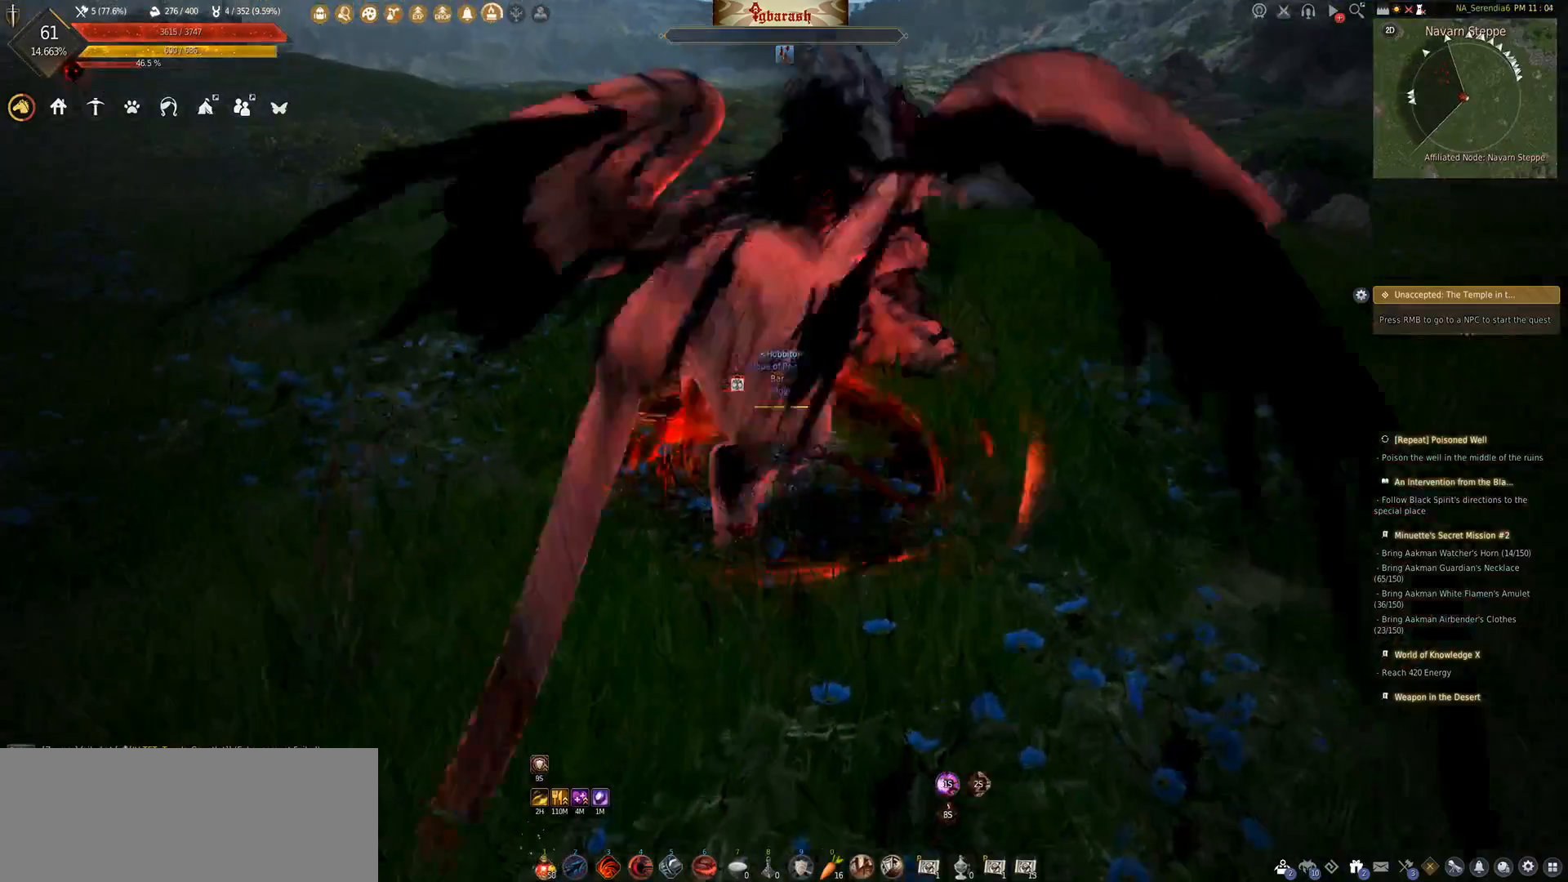
{"keys": ["s"], "mouse": ["left"], "events": []}
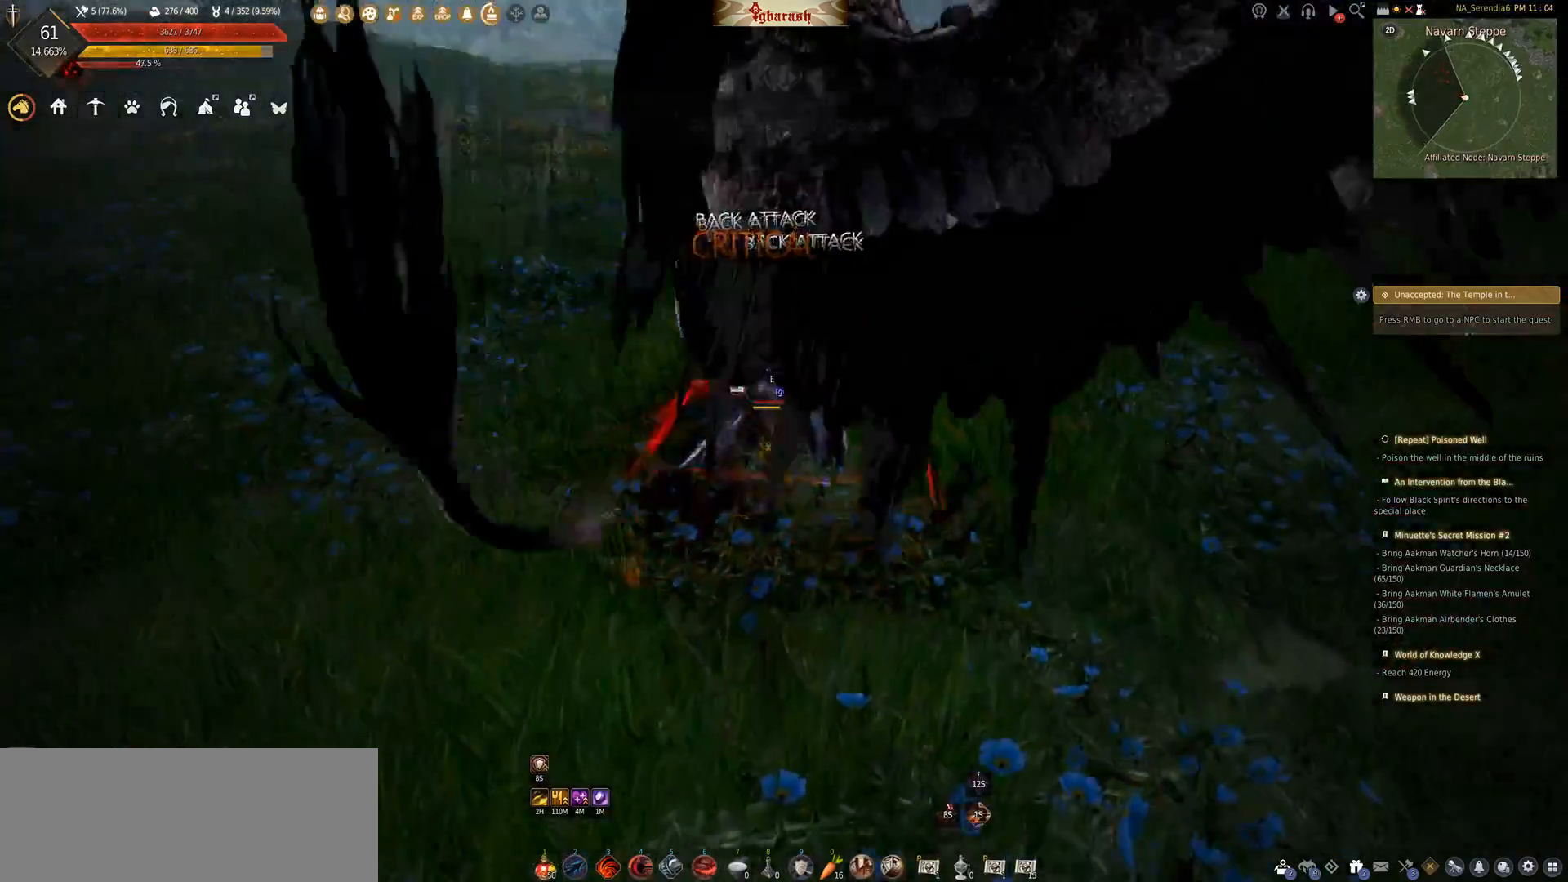
{"keys": [], "mouse": [], "events": [[183, "mouse_left", "up"], [233, "s", "up"]]}
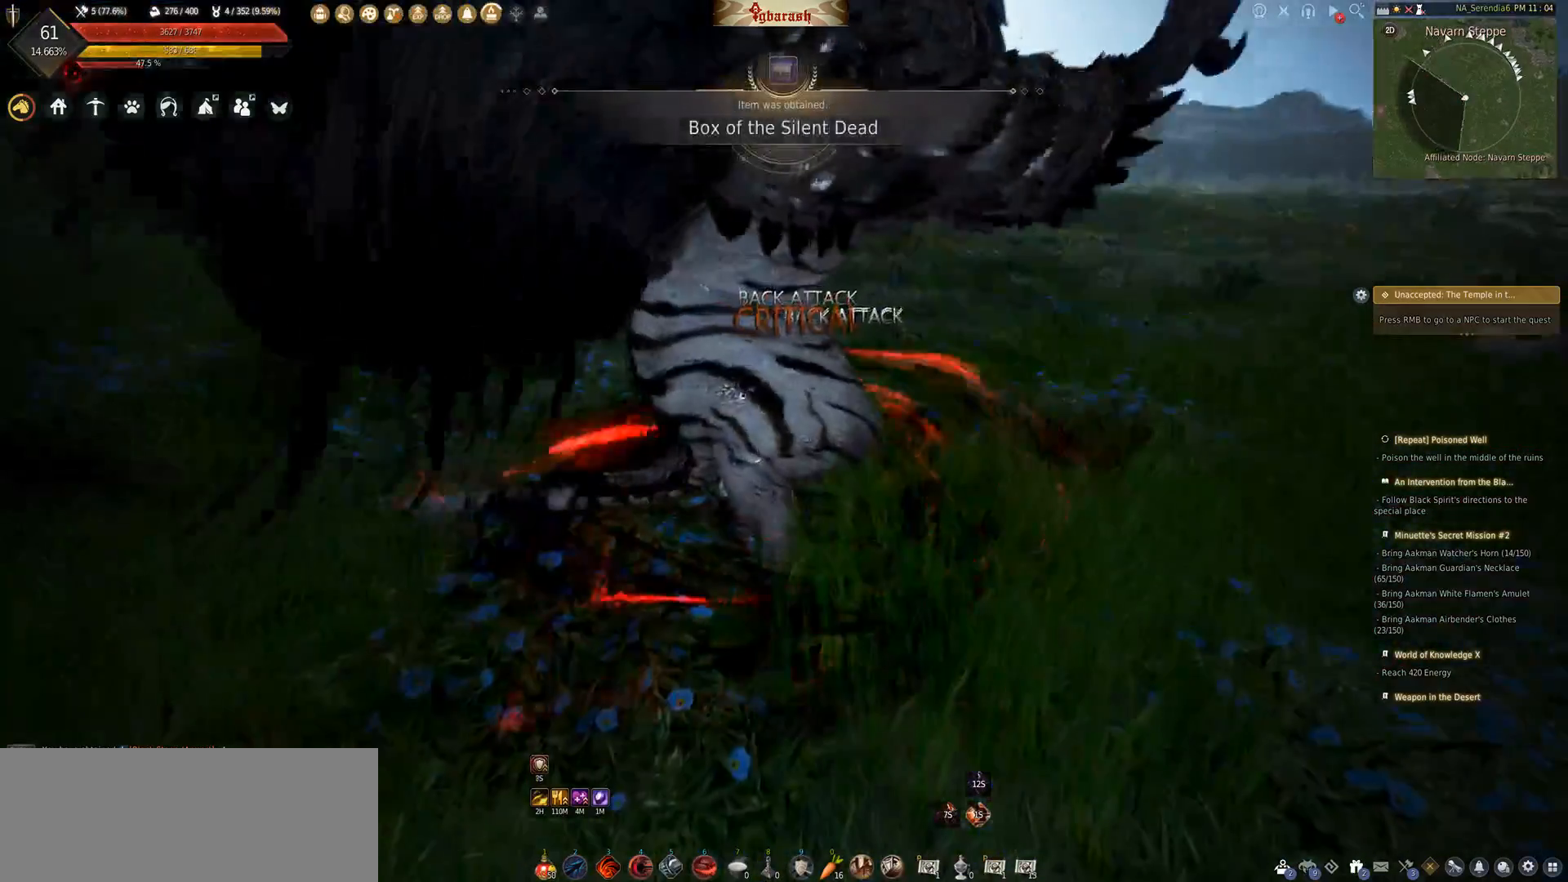
{"keys": ["d"], "mouse": [], "events": [[200, "d", "down"]]}
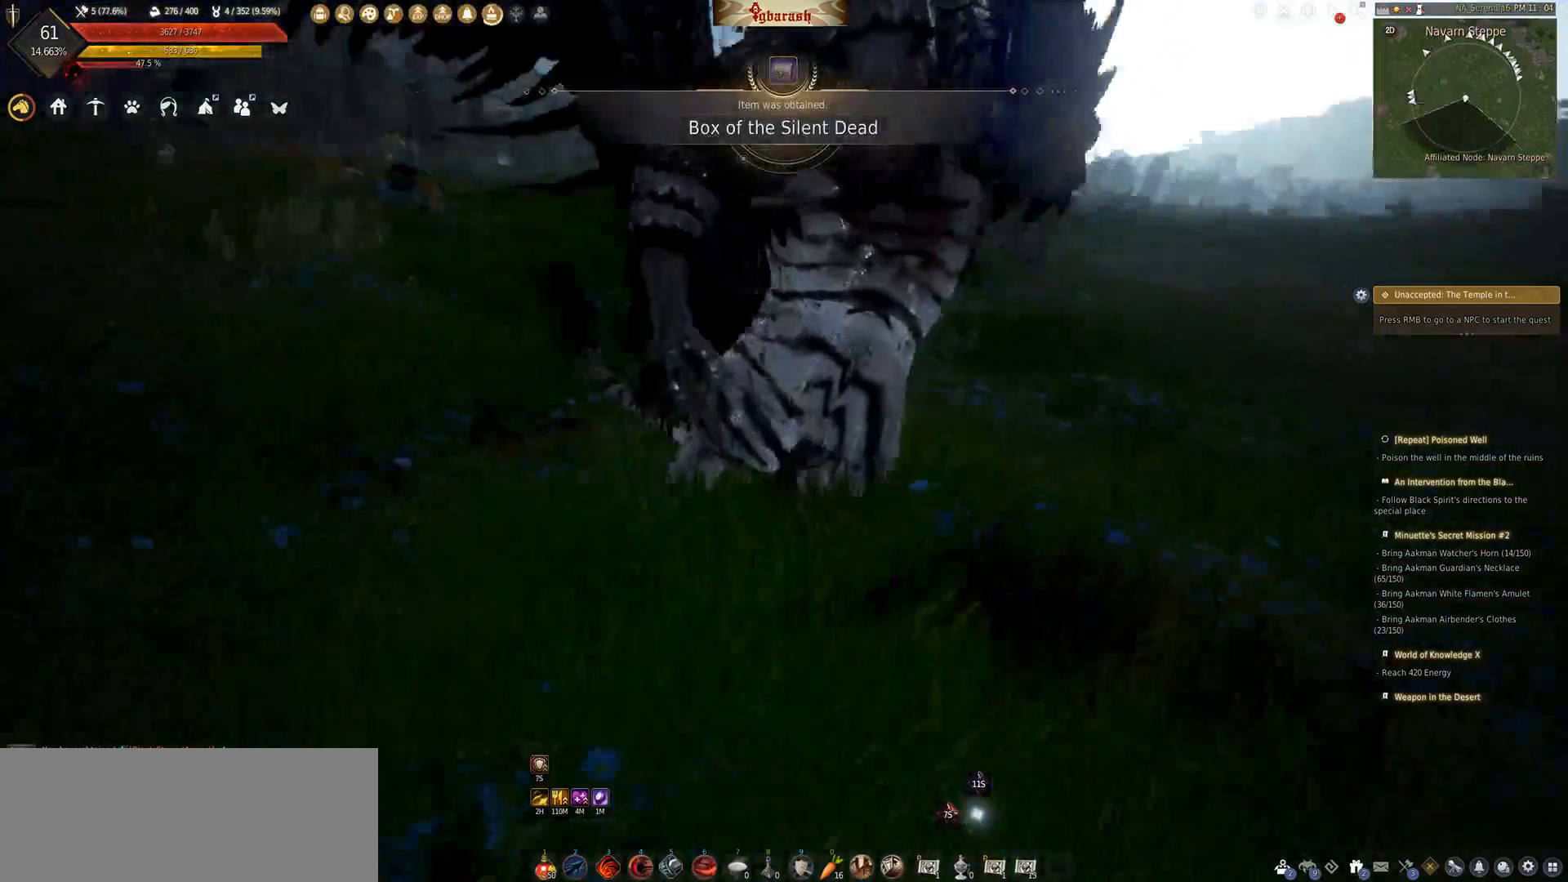
{"keys": ["d", "w"], "mouse": [], "events": [[300, "w", "down"]]}
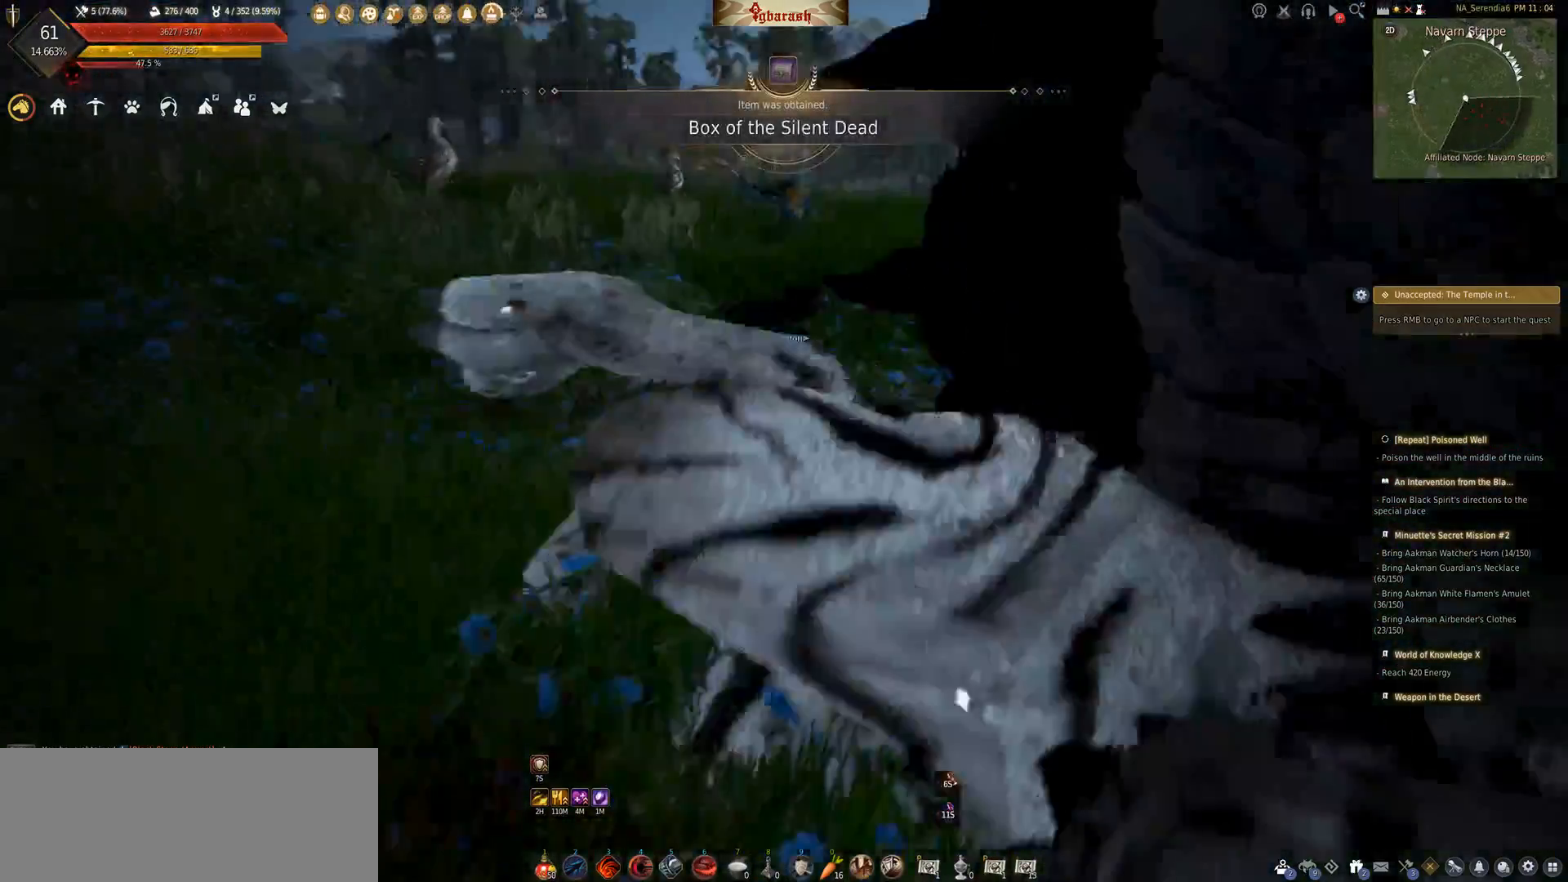
{"keys": ["d", "w"], "mouse": [], "events": [[183, "tab", "down"], [333, "tab", "up"]]}
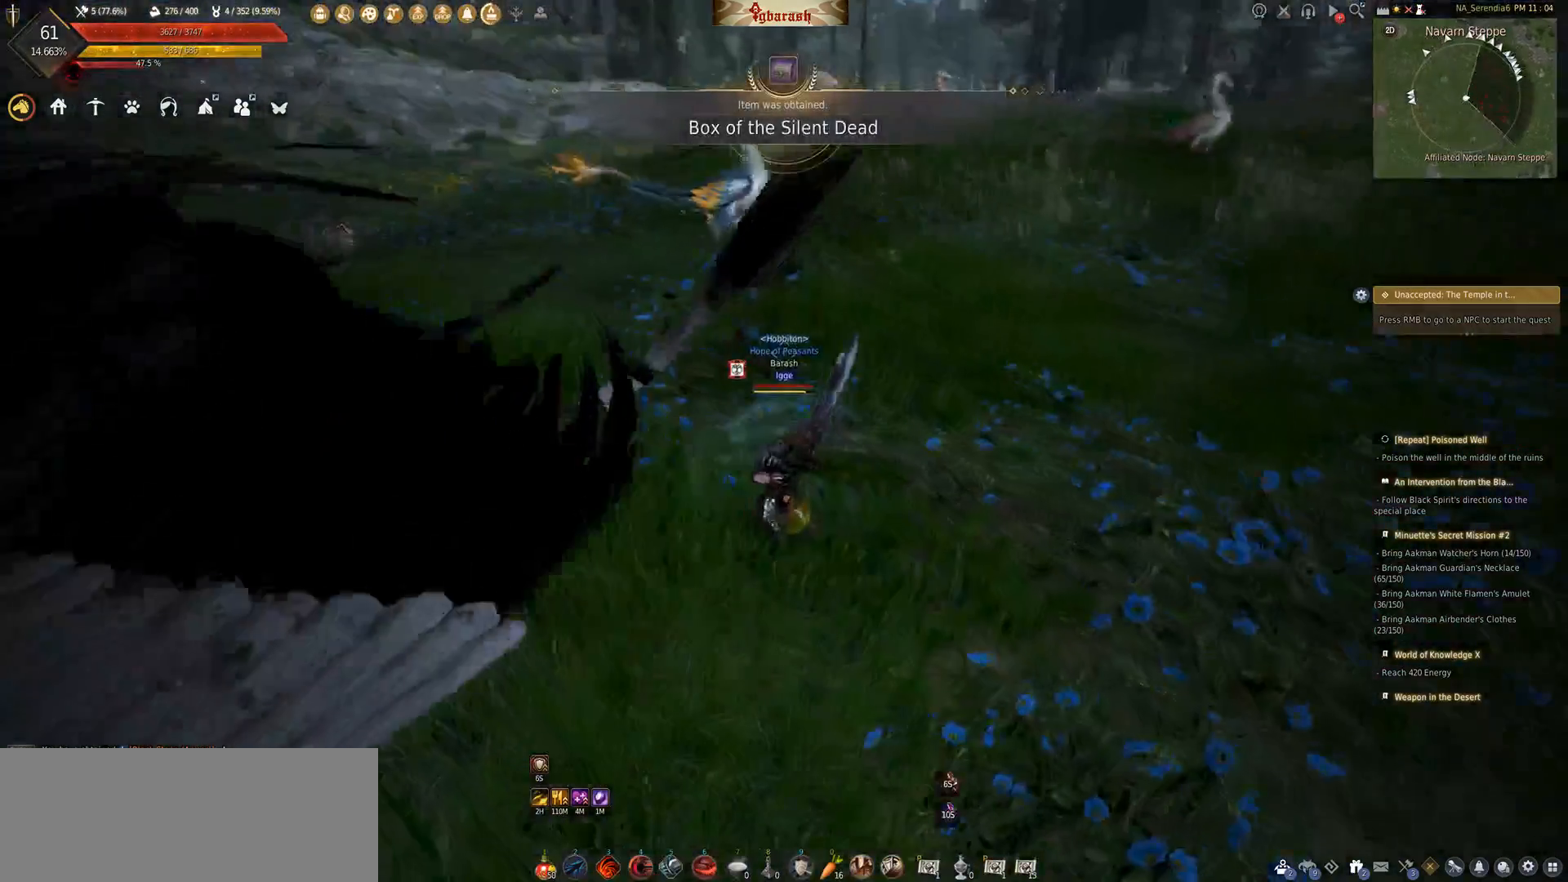
{"keys": [], "mouse": [], "events": [[17, "w", "up"], [33, "d", "up"], [317, "ctrl_l", "down"], [500, "ctrl_l", "up"]]}
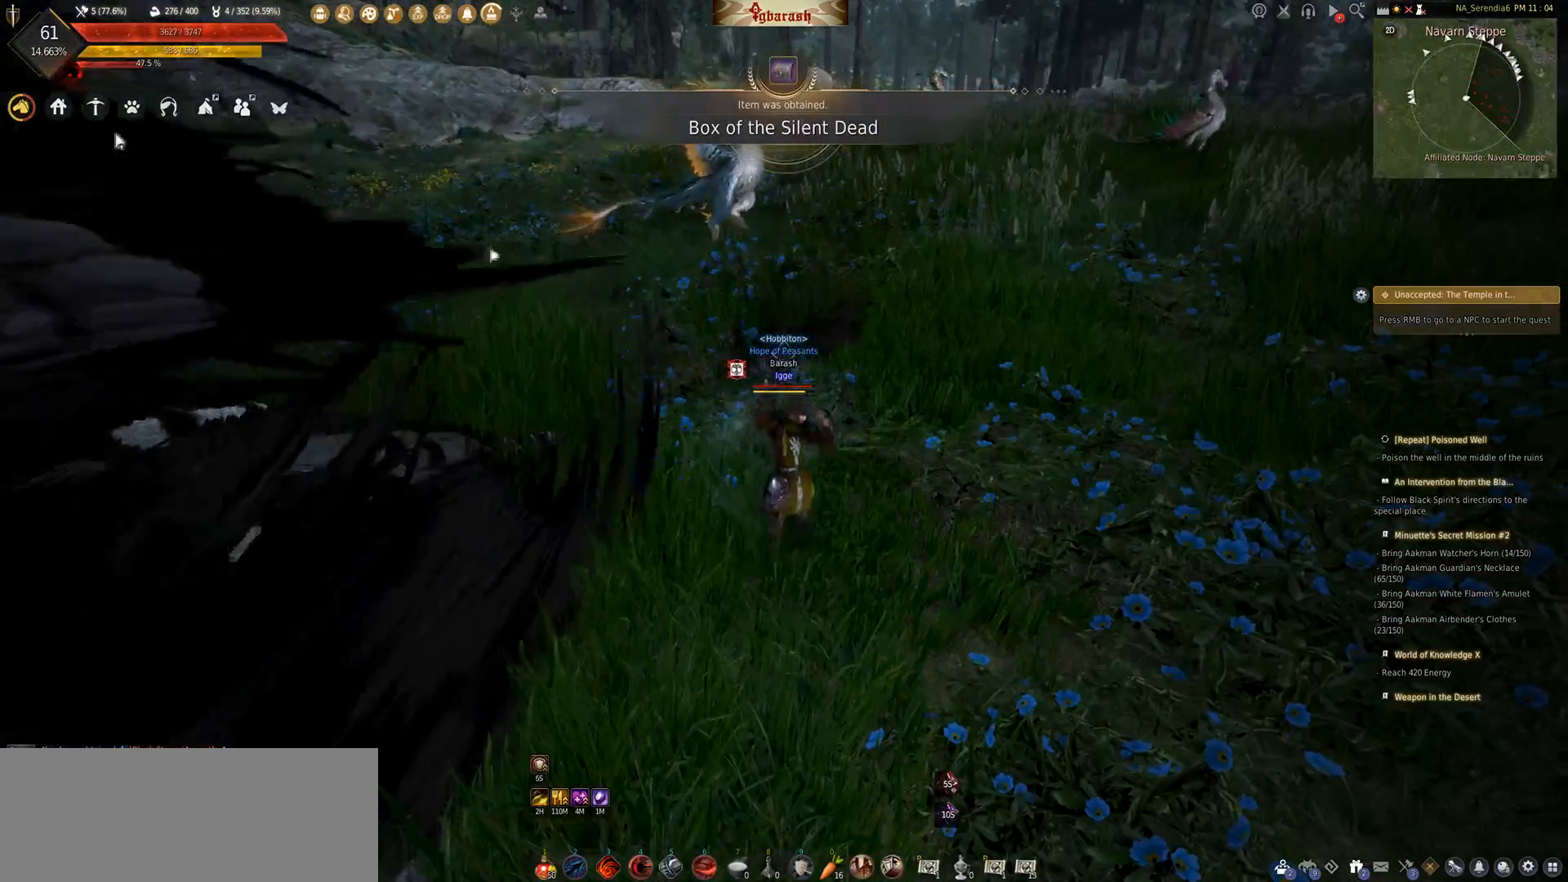
{"keys": [], "mouse": [], "events": []}
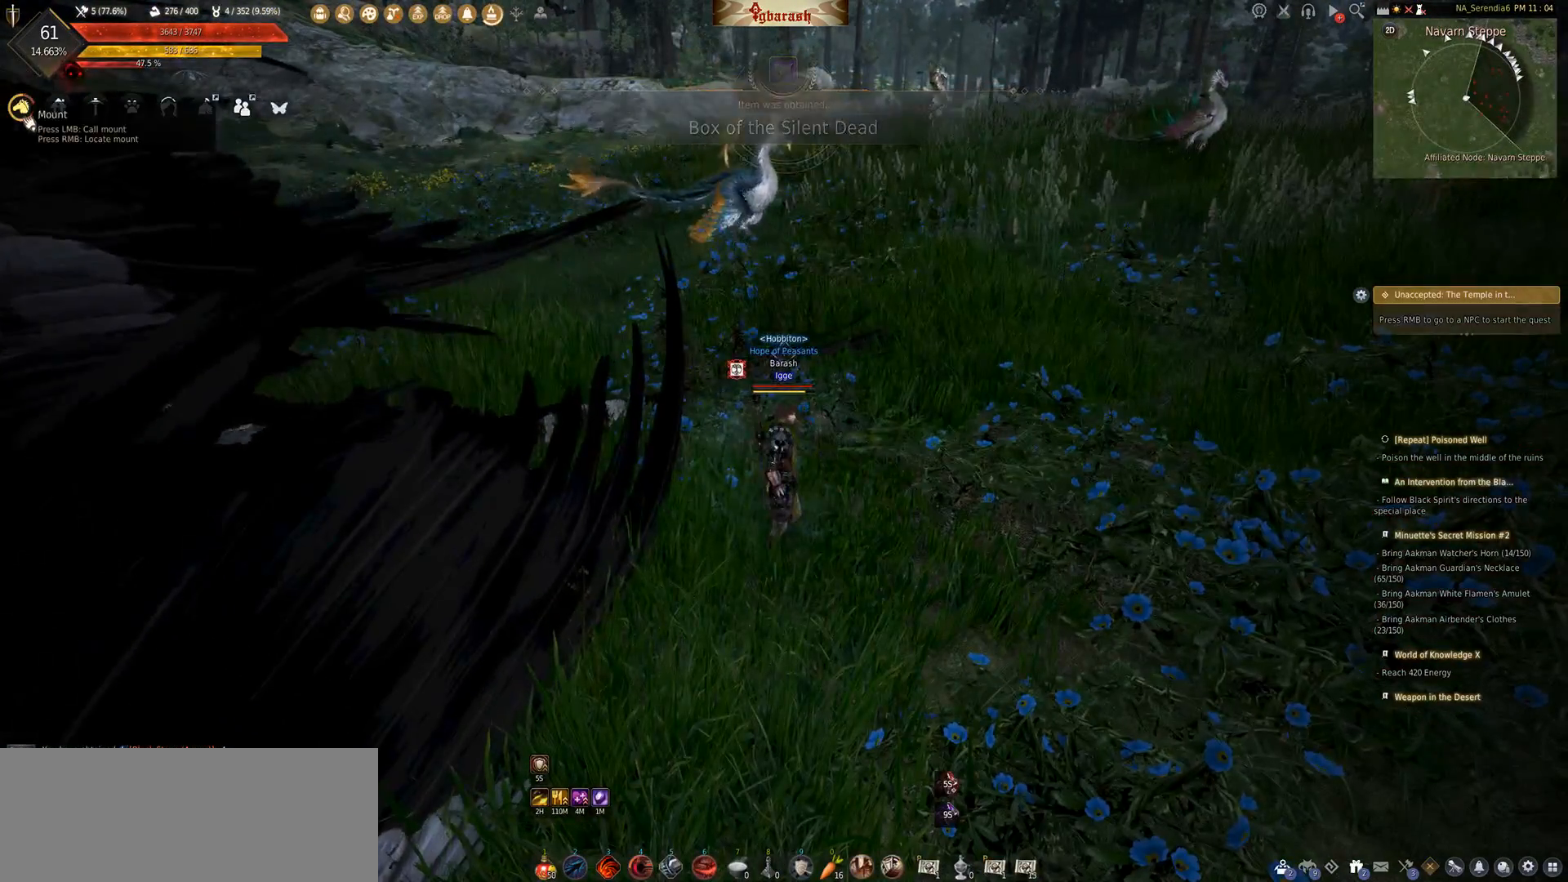
{"keys": [], "mouse": [], "events": [[83, "mouse_right", "down"], [150, "mouse_right", "up"]]}
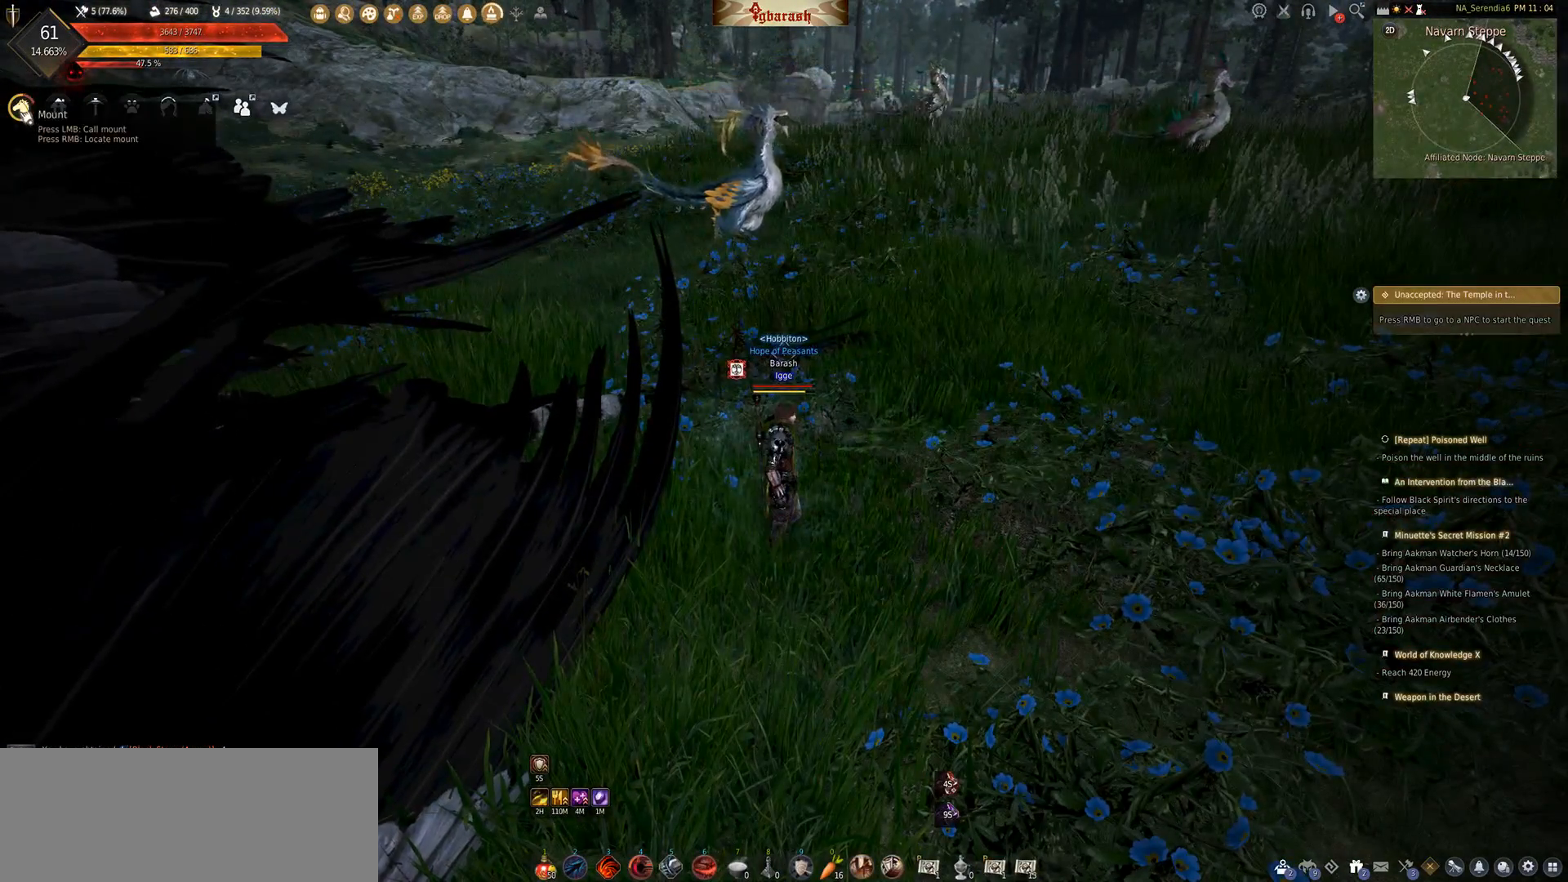
{"keys": [], "mouse": [], "events": [[67, "mouse_right", "down"], [133, "mouse_right", "up"]]}
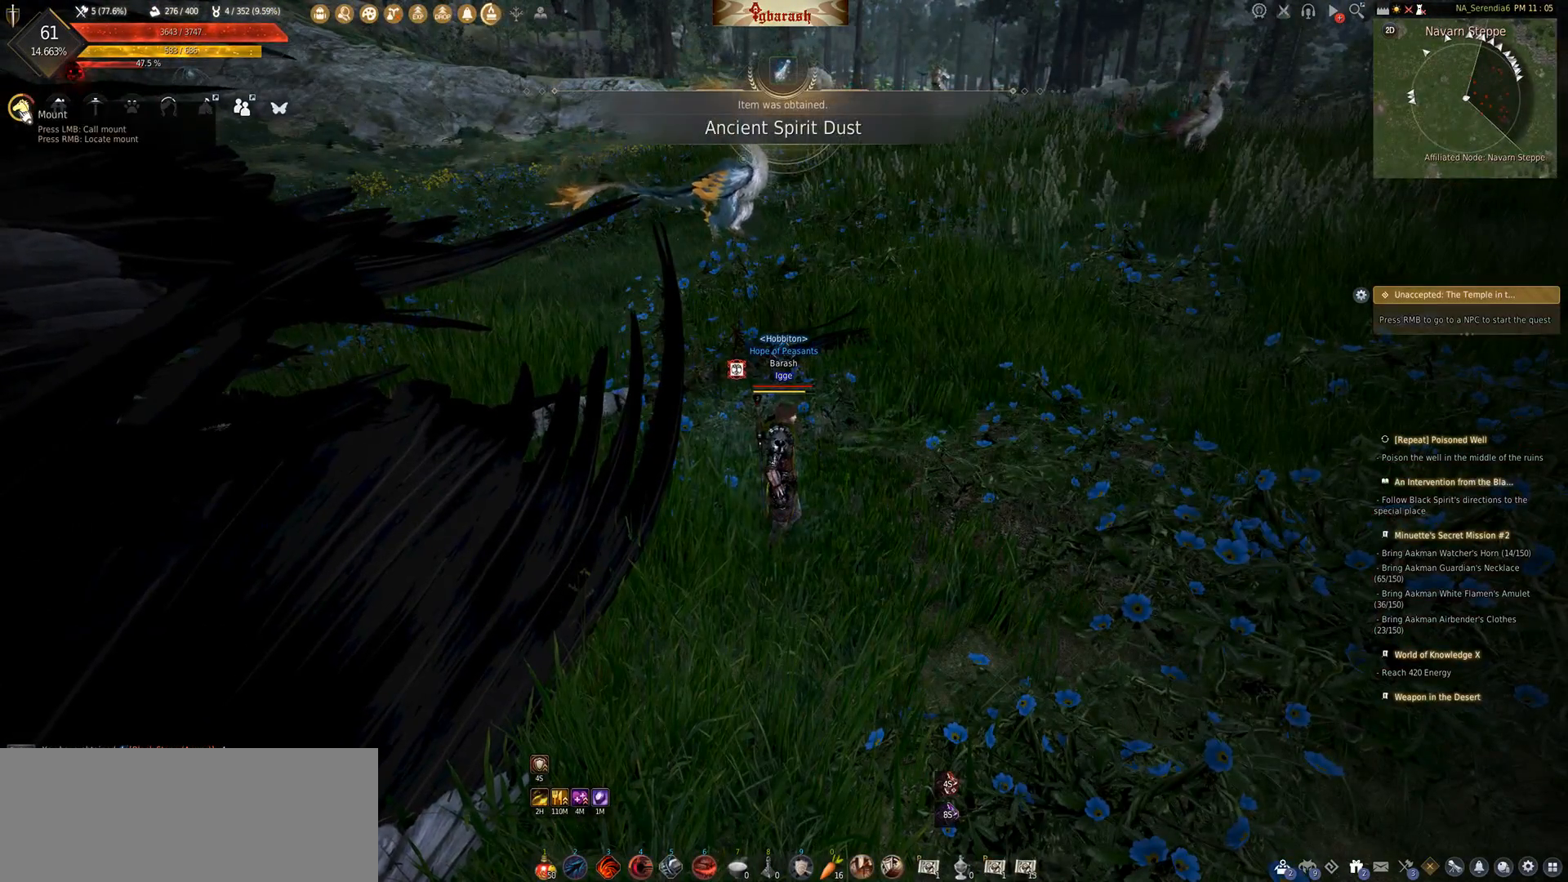
{"keys": ["ctrl_l"], "mouse": [], "events": [[33, "mouse_right", "down"], [100, "mouse_right", "up"], [450, "ctrl_l", "down"]]}
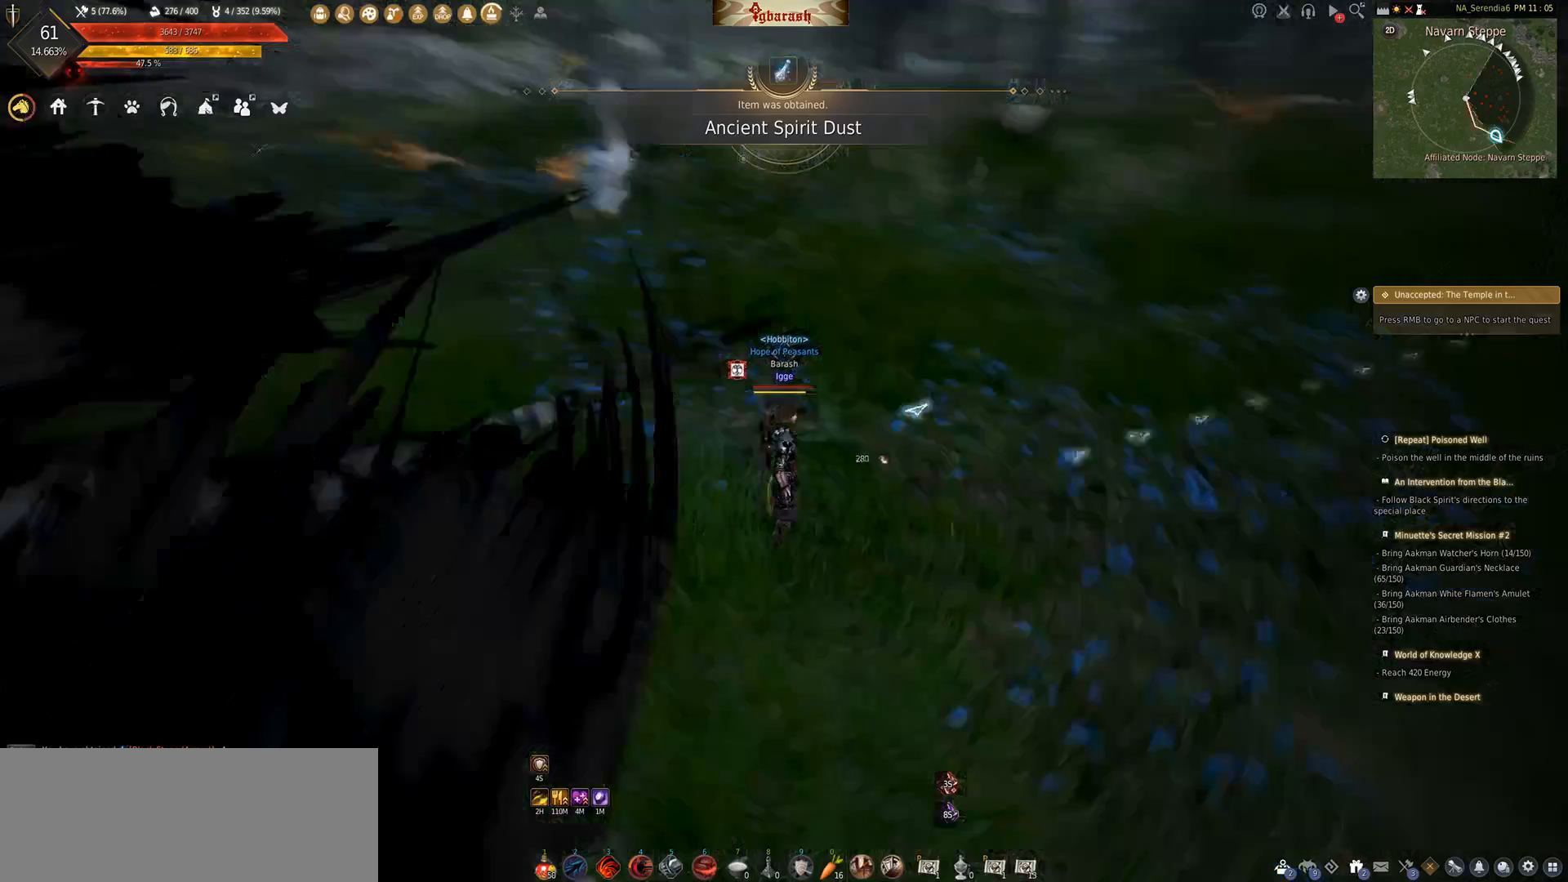
{"keys": [], "mouse": [], "events": [[83, "ctrl_l", "up"], [167, "t", "down"], [283, "t", "up"]]}
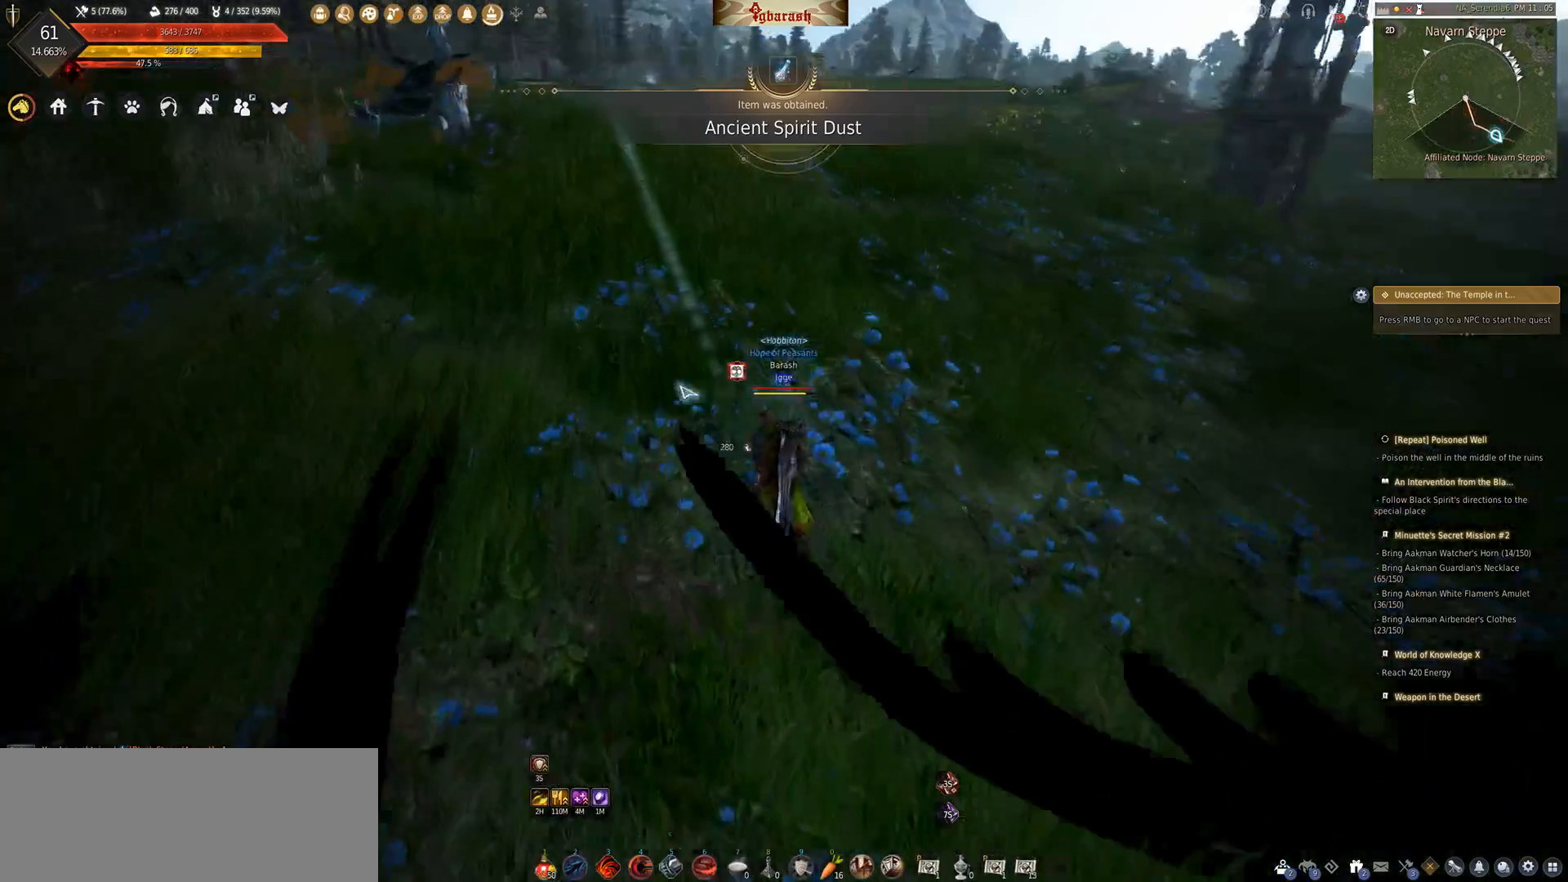
{"keys": [], "mouse": [], "events": [[217, "shift_l", "down"], [317, "shift_l", "up"]]}
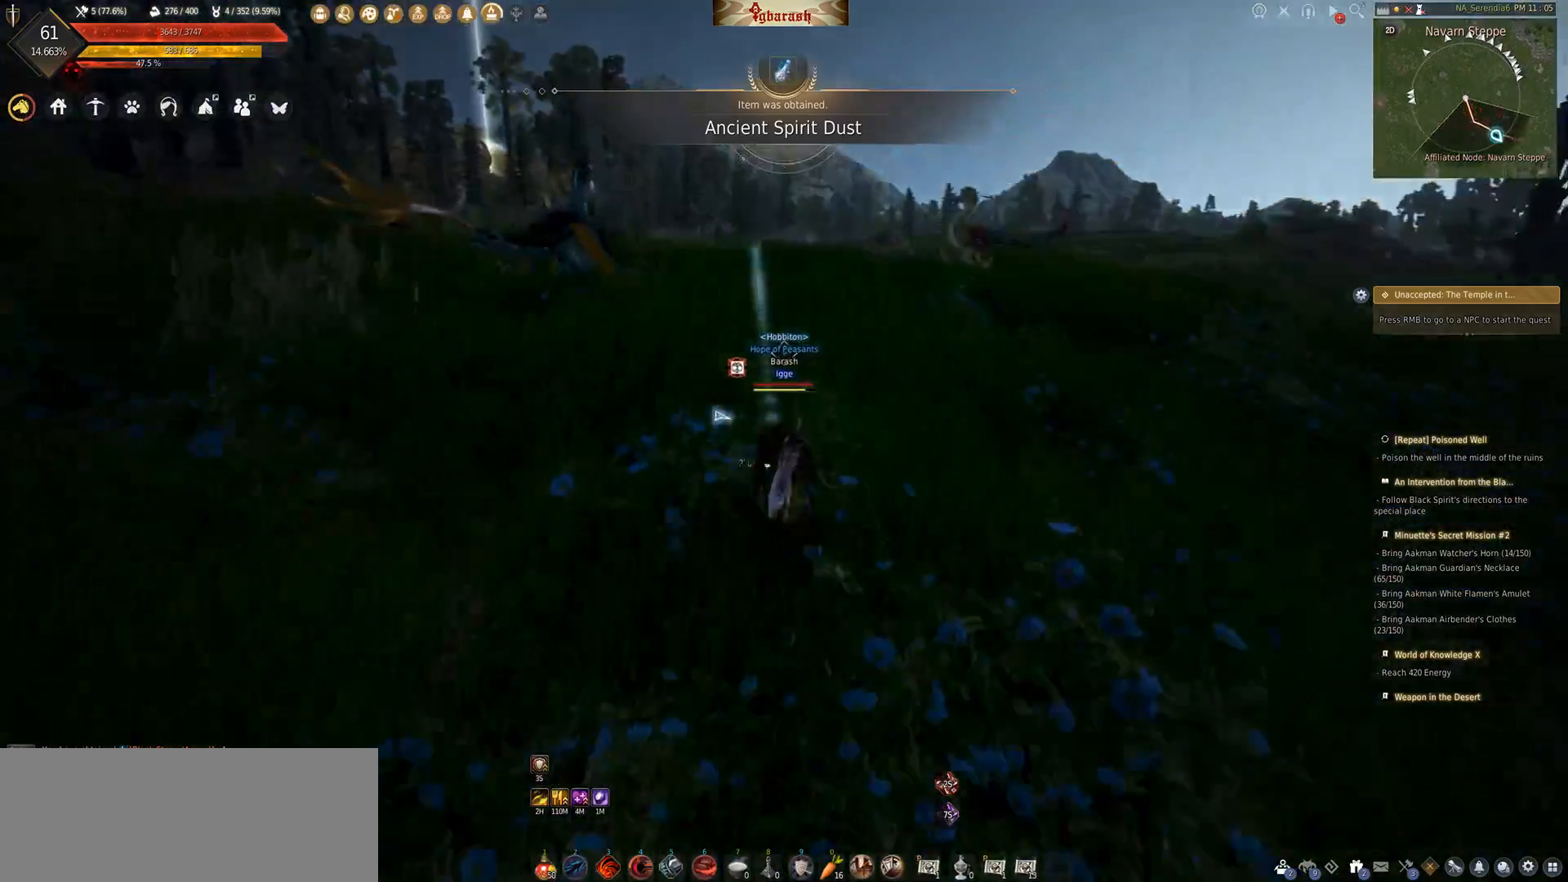
{"keys": [], "mouse": [], "events": []}
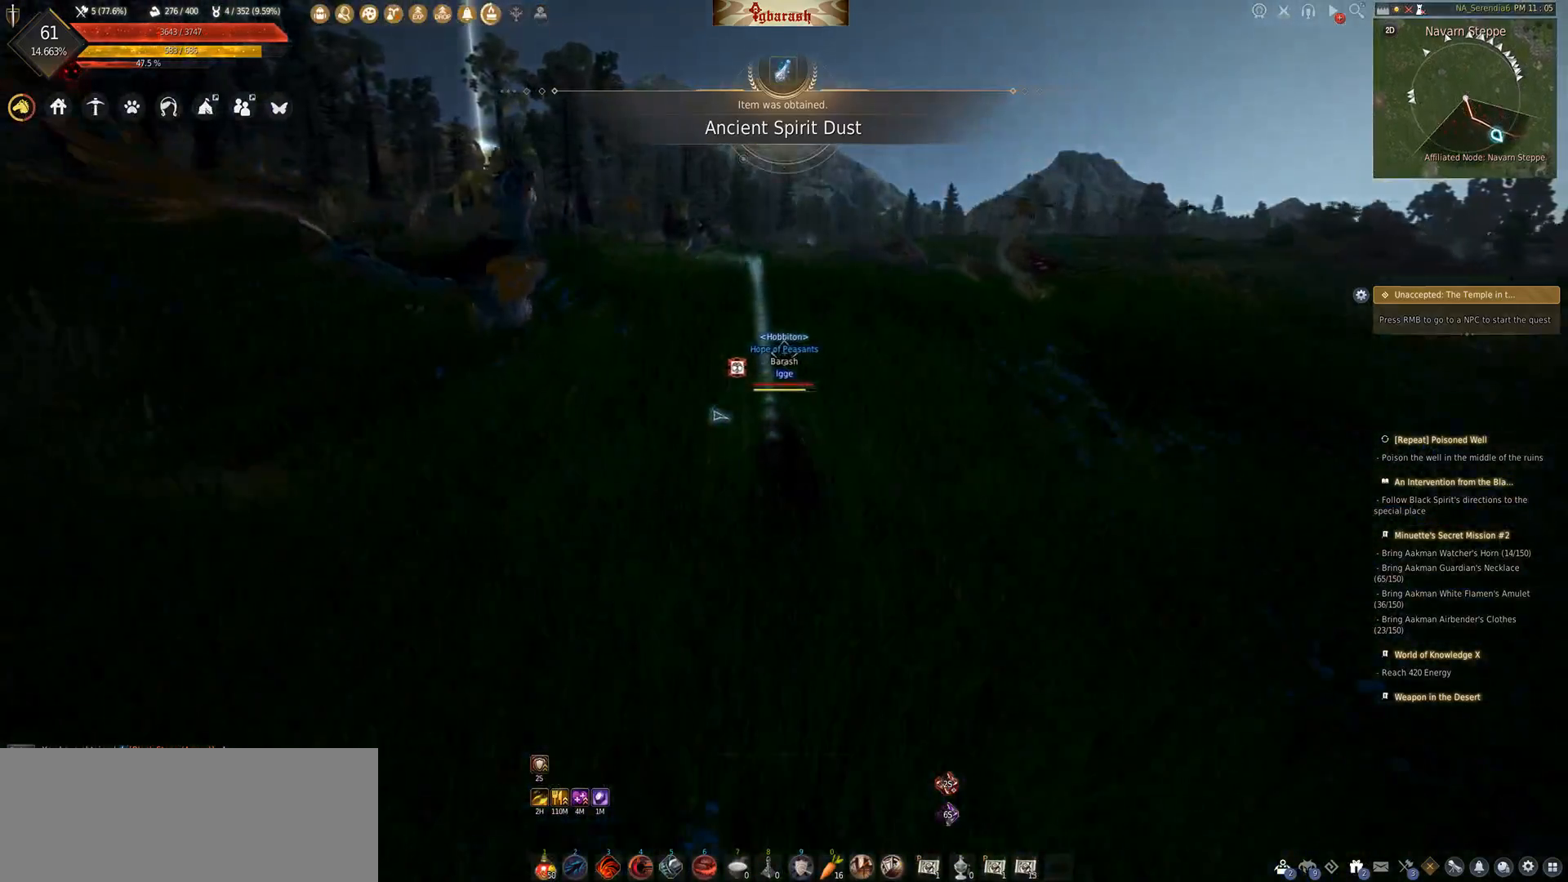
{"keys": ["w"], "mouse": [], "events": [[333, "w", "down"]]}
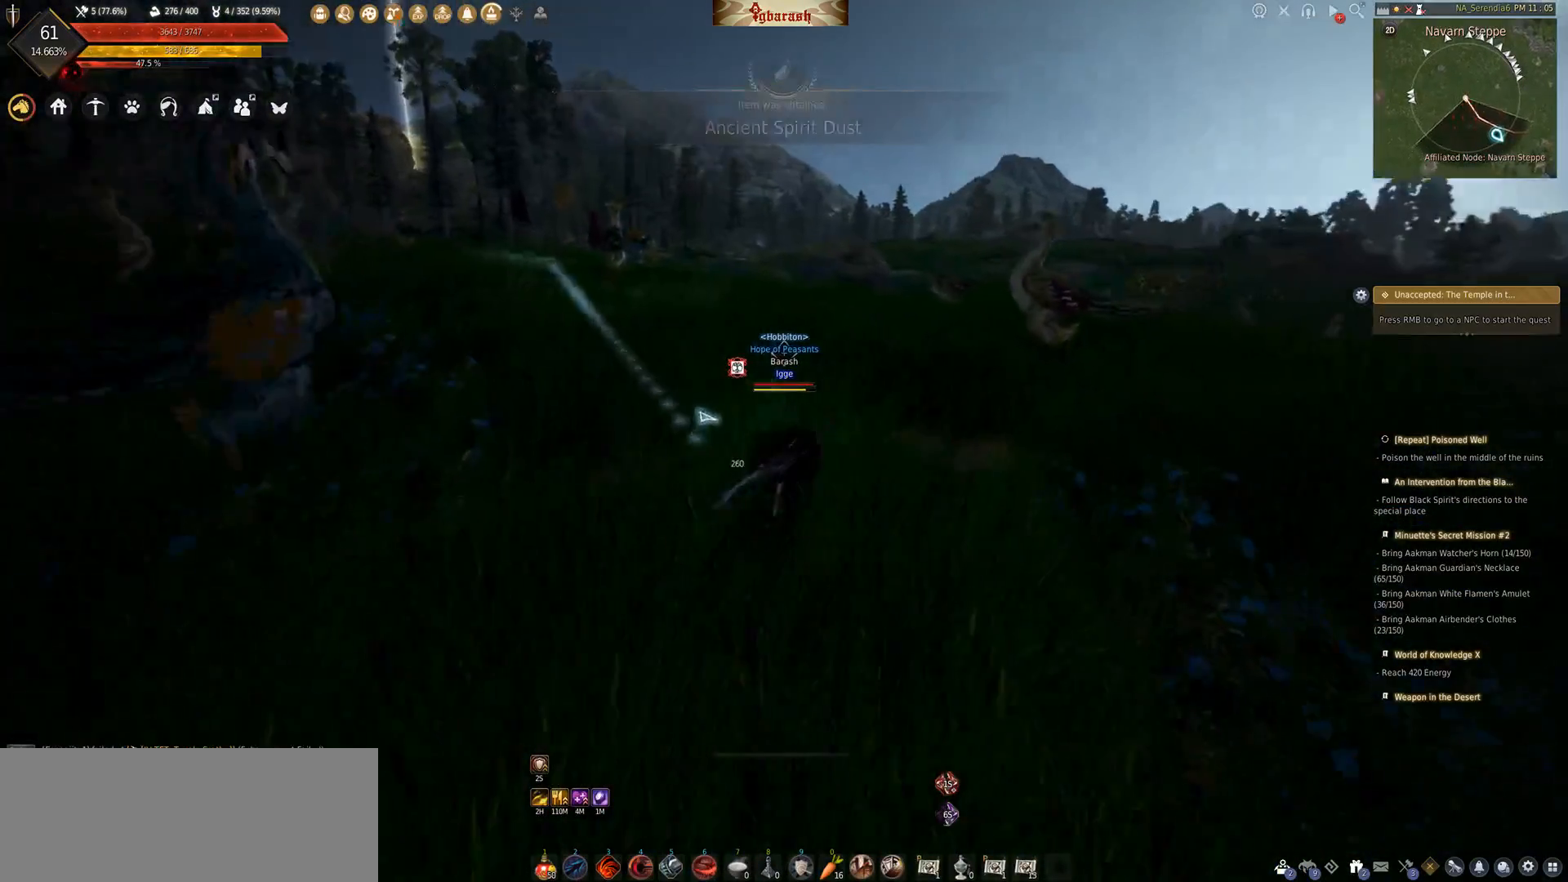
{"keys": [], "mouse": [], "events": [[150, "c", "down"], [183, "mouse_wheel", "down"], [250, "c", "up"], [250, "mouse_wheel", "up"], [400, "w", "up"]]}
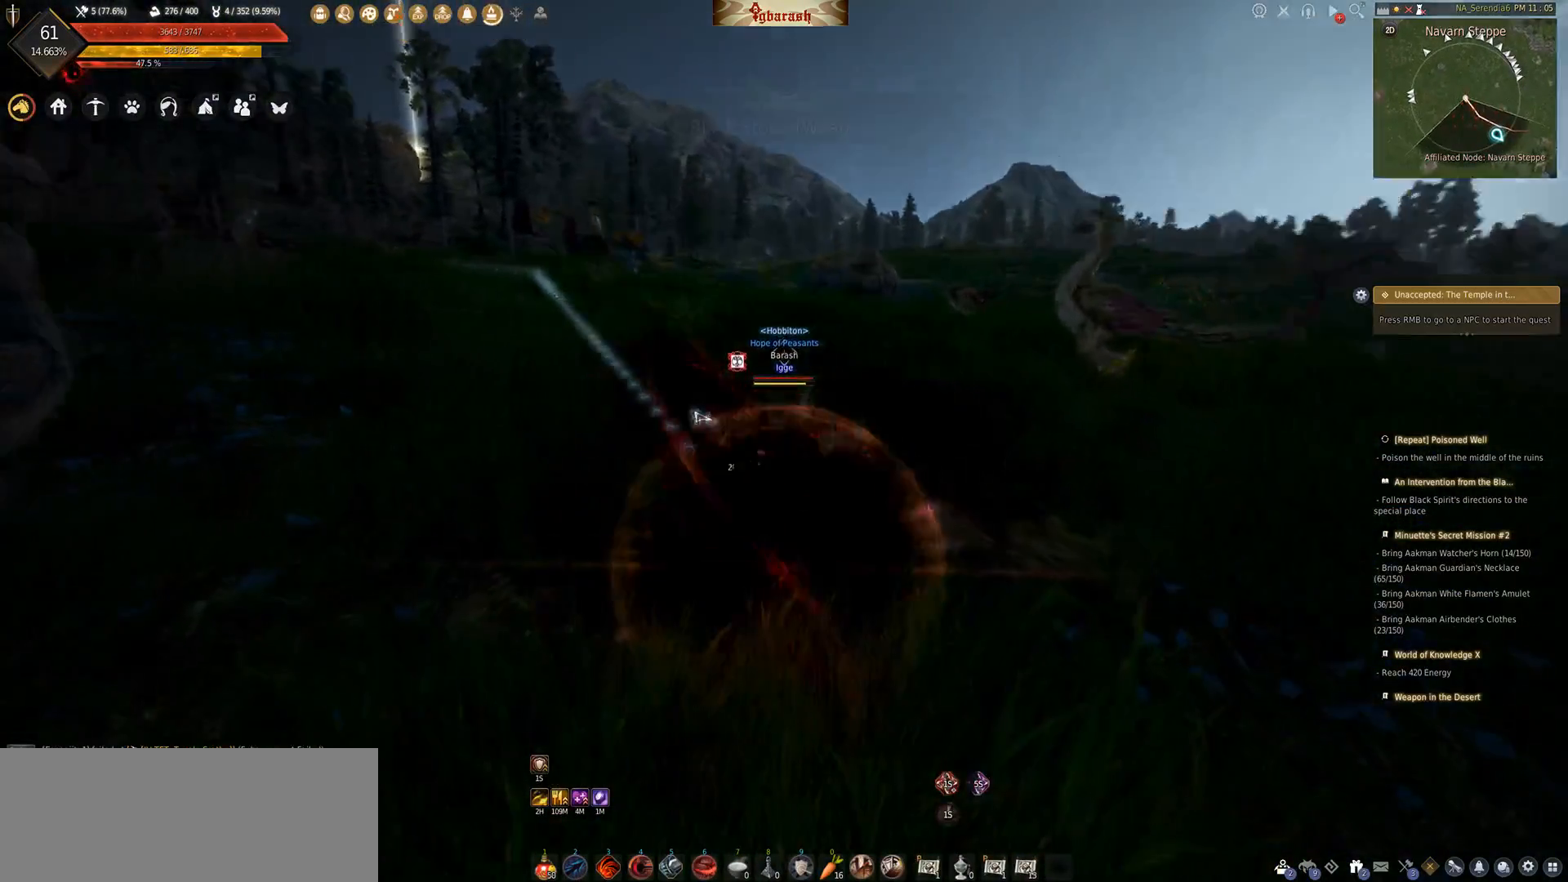
{"keys": ["e", "shift_l"], "mouse": [], "events": [[133, "w", "down"], [333, "w", "up"], [433, "shift_l", "down"], [500, "e", "down"]]}
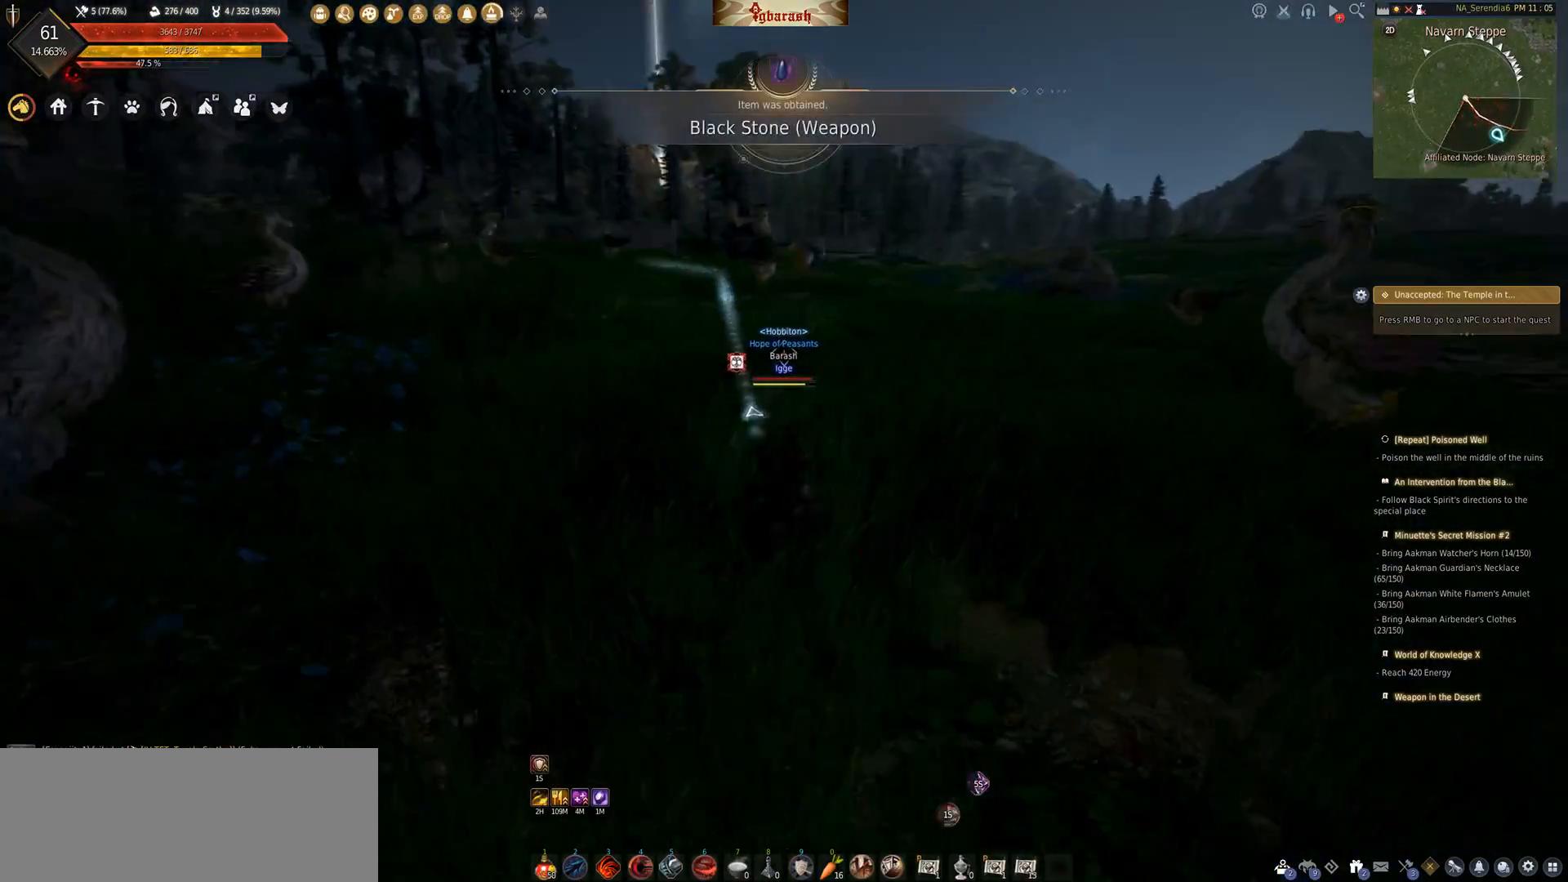
{"keys": [], "mouse": [], "events": [[83, "shift_l", "up"], [100, "e", "up"]]}
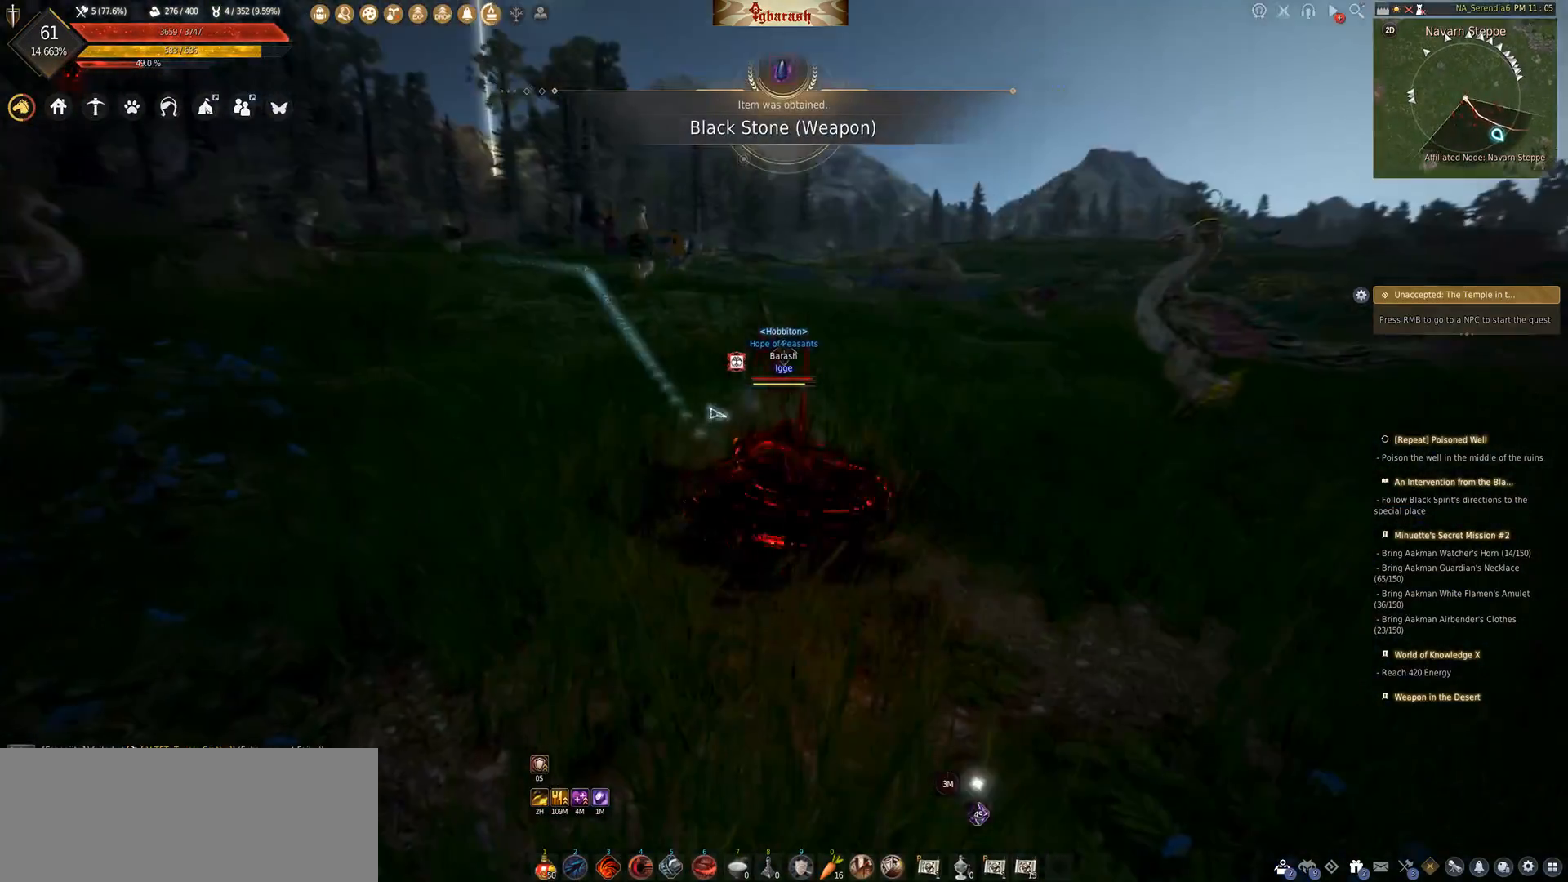
{"keys": ["w"], "mouse": [], "events": [[133, "w", "down"], [317, "tab", "down"], [450, "tab", "up"]]}
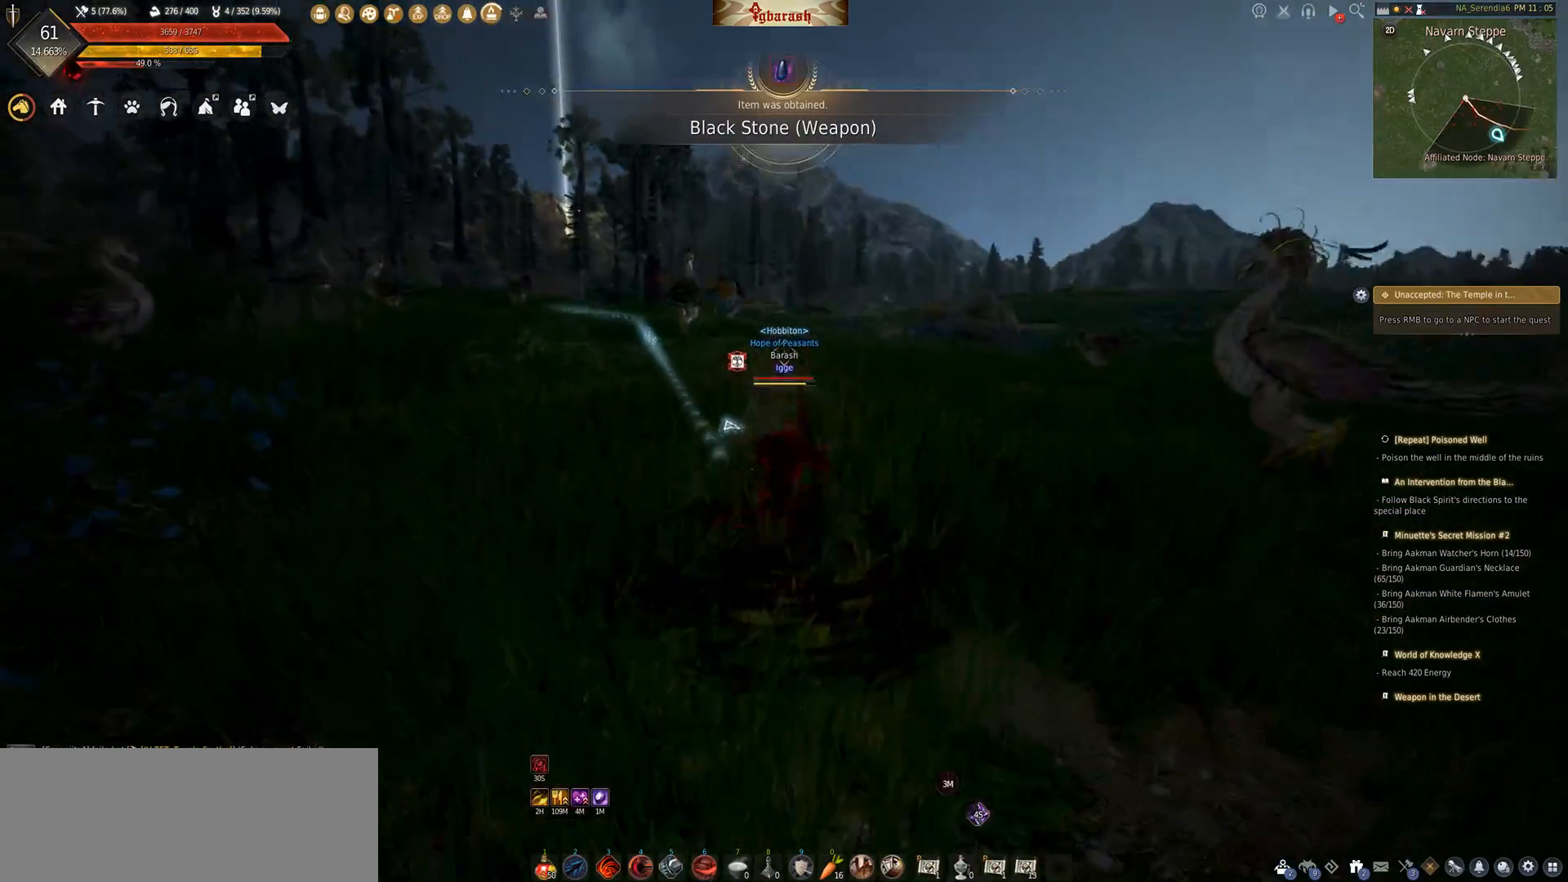
{"keys": [], "mouse": [], "events": [[67, "w", "up"]]}
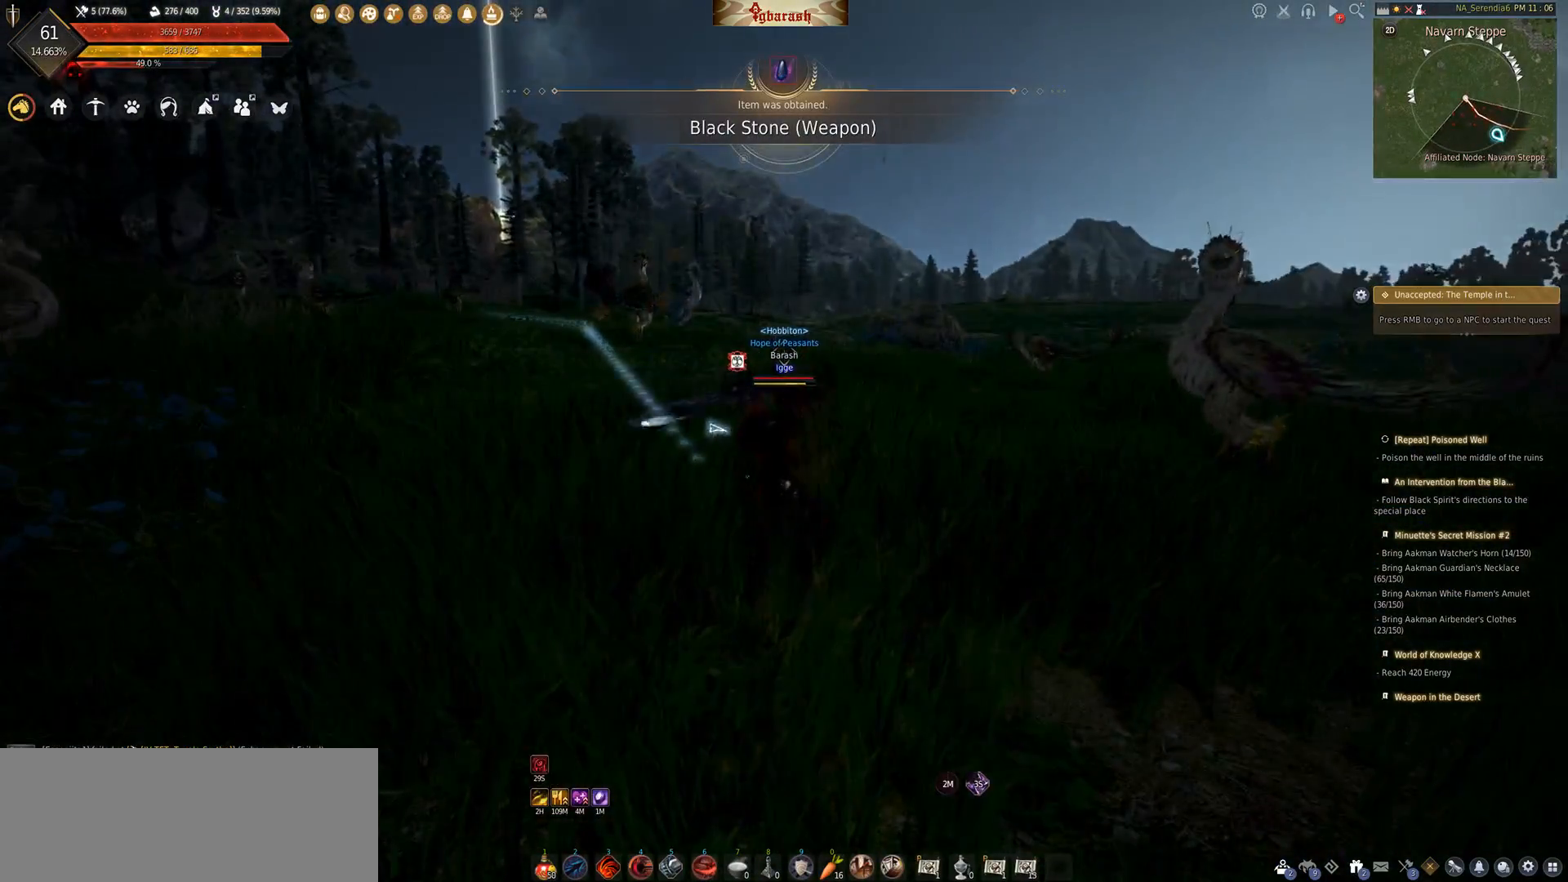
{"keys": ["t"], "mouse": [], "events": [[17, "w", "down"], [417, "t", "down"], [450, "w", "up"]]}
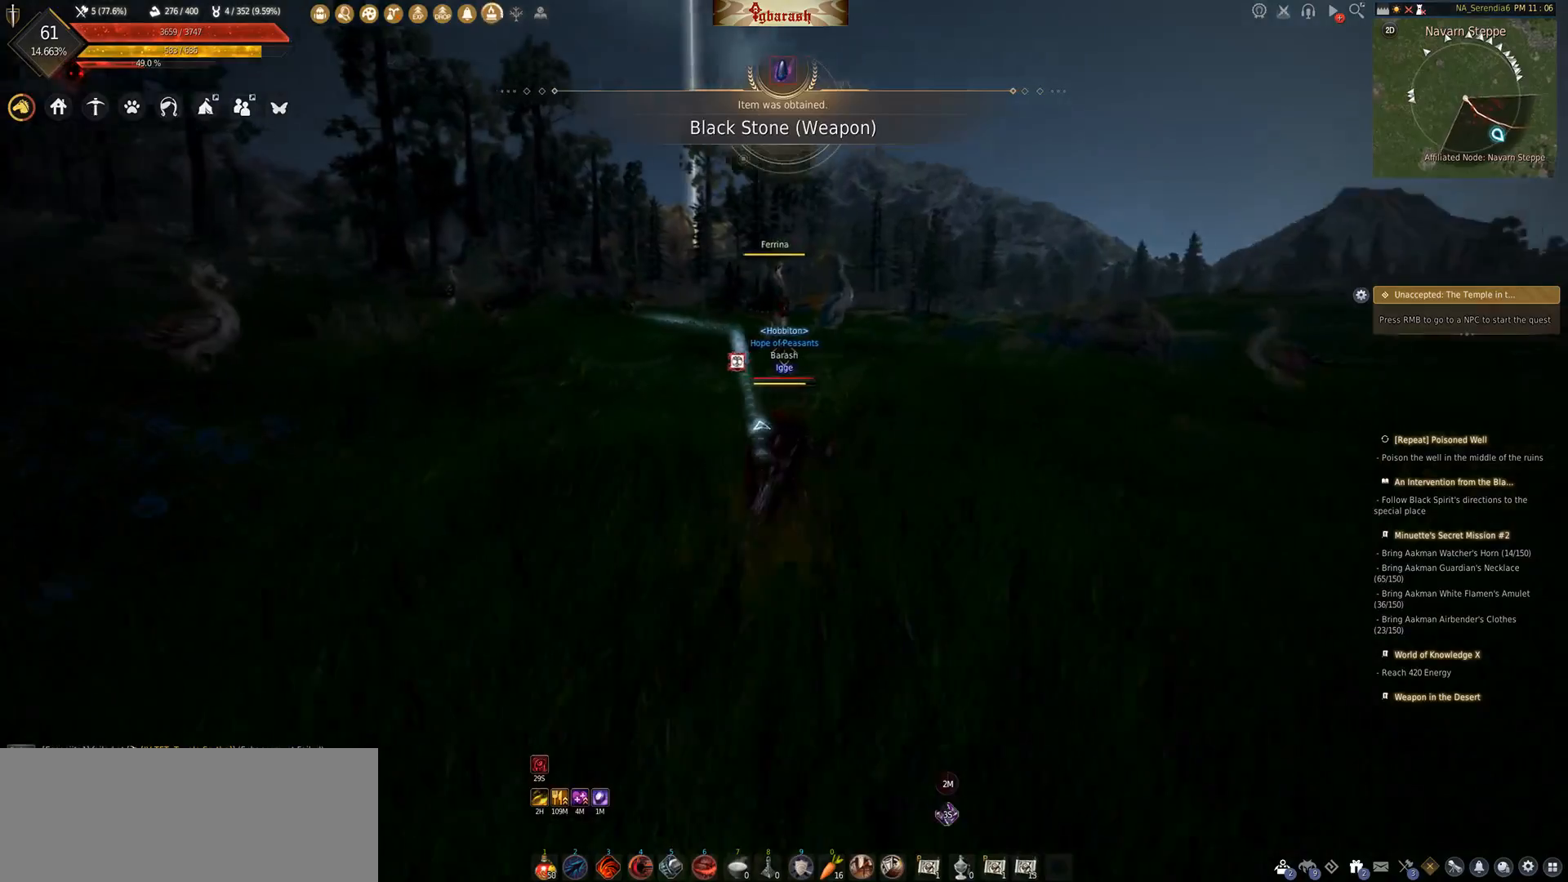
{"keys": [], "mouse": [], "events": [[33, "t", "up"], [150, "shift_l", "down"], [250, "shift_l", "up"], [350, "shift_l", "down"], [433, "shift_l", "up"]]}
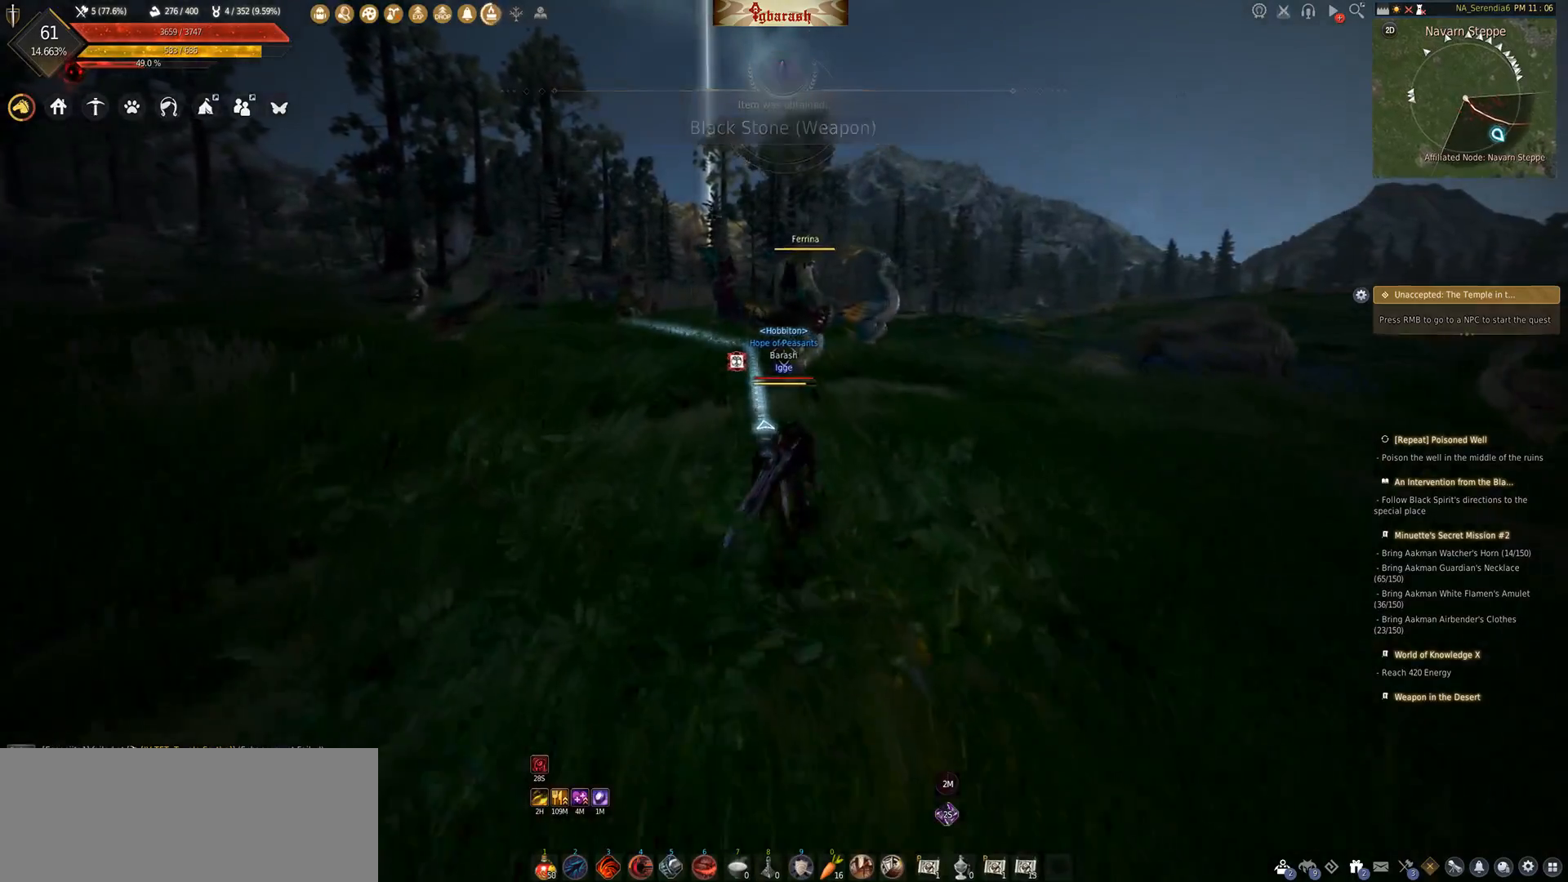
{"keys": [], "mouse": [], "events": [[17, "shift_l", "down"], [433, "shift_l", "up"]]}
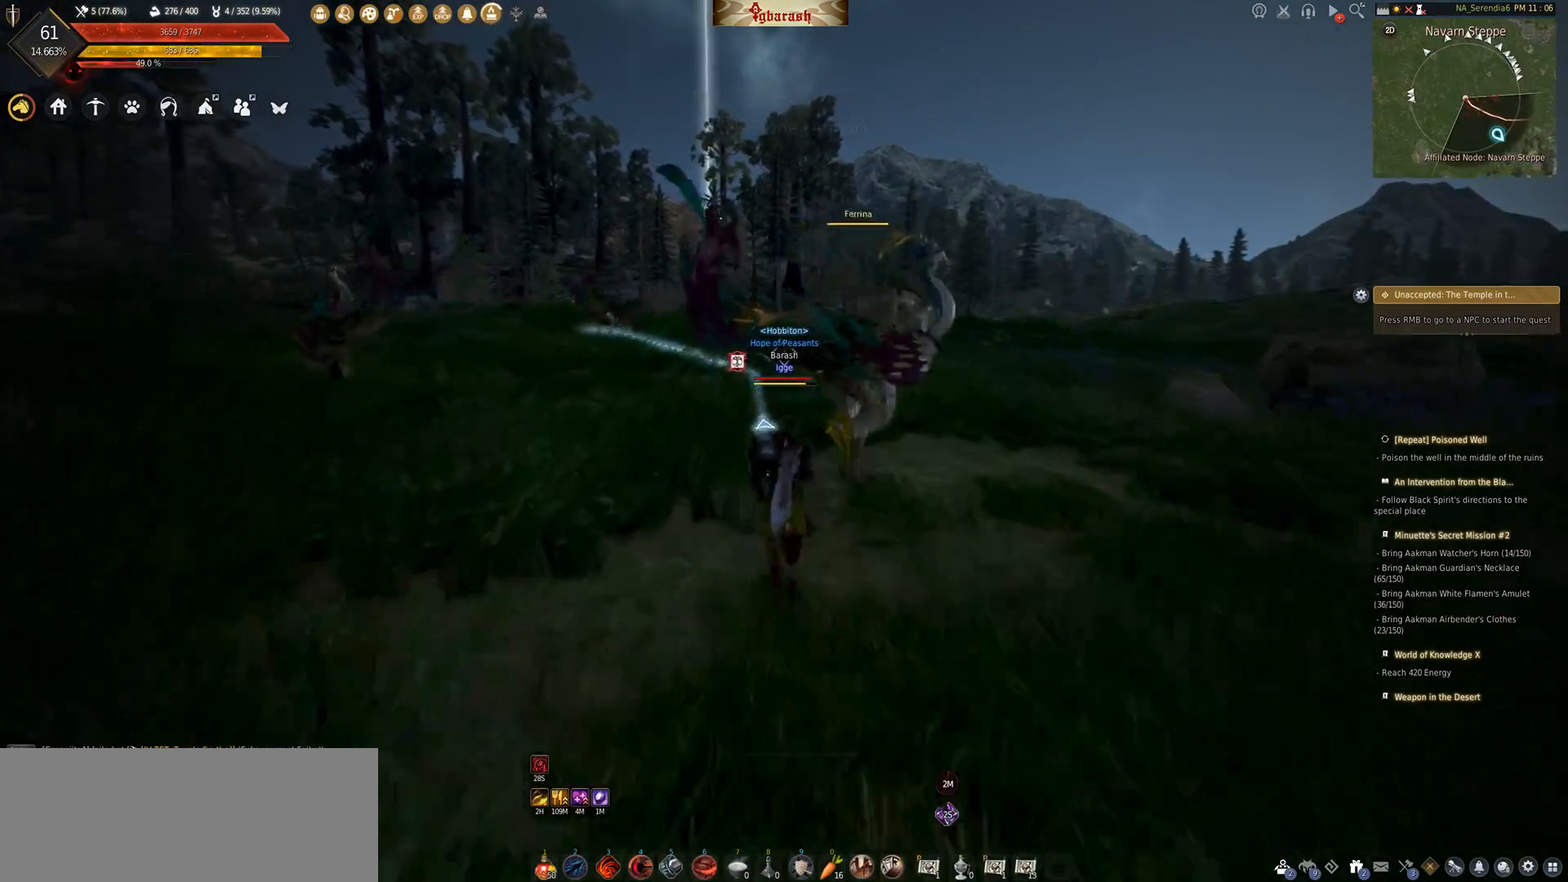
{"keys": [], "mouse": [], "events": [[100, "t", "down"], [233, "t", "up"]]}
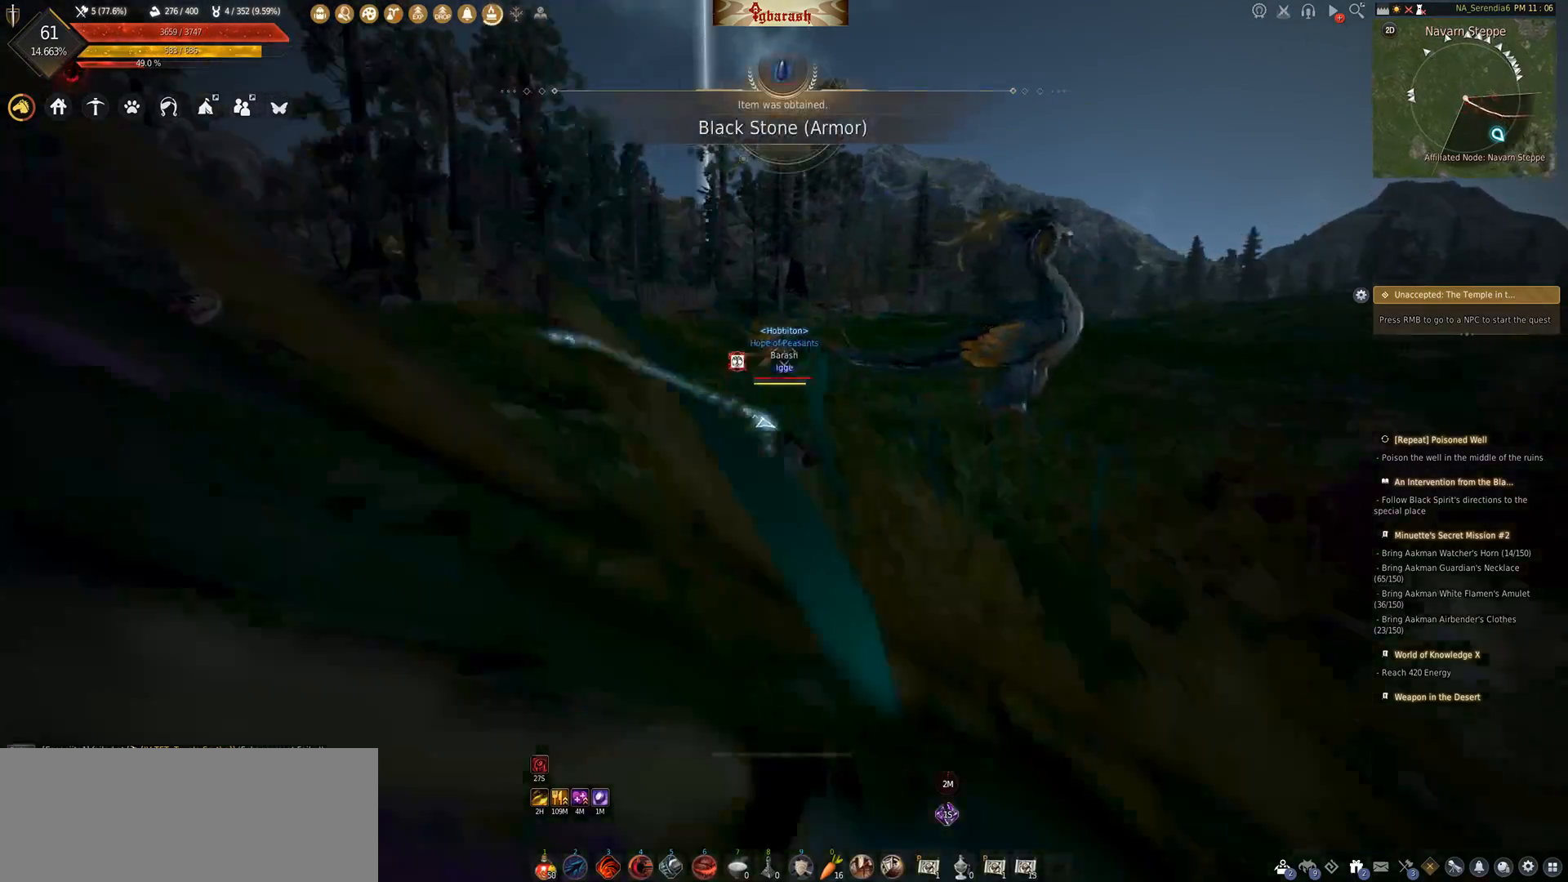
{"keys": [], "mouse": [], "events": []}
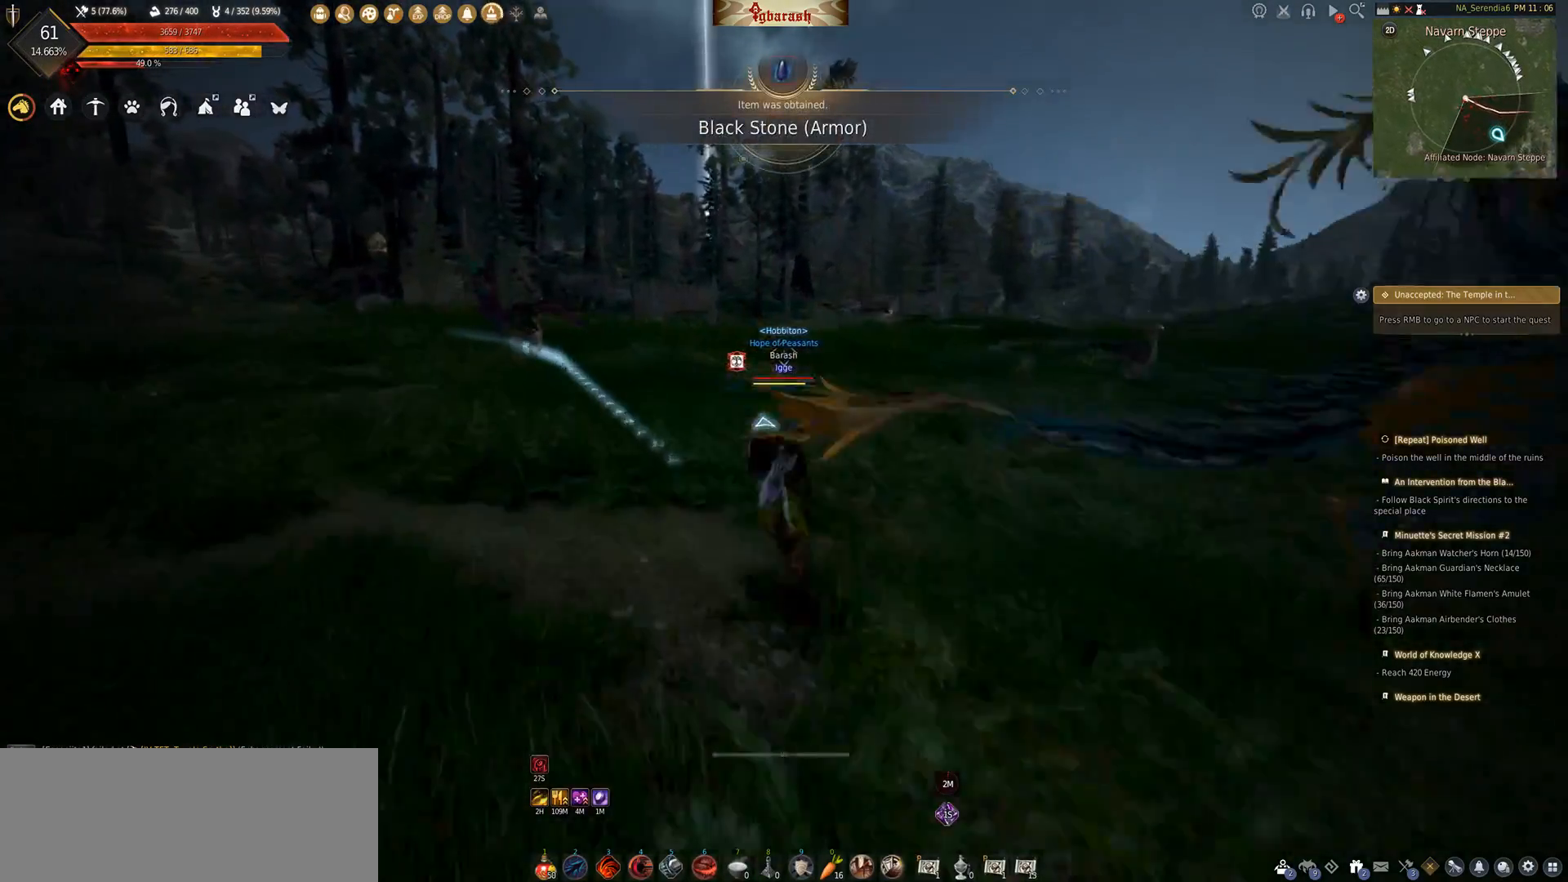
{"keys": [], "mouse": [], "events": []}
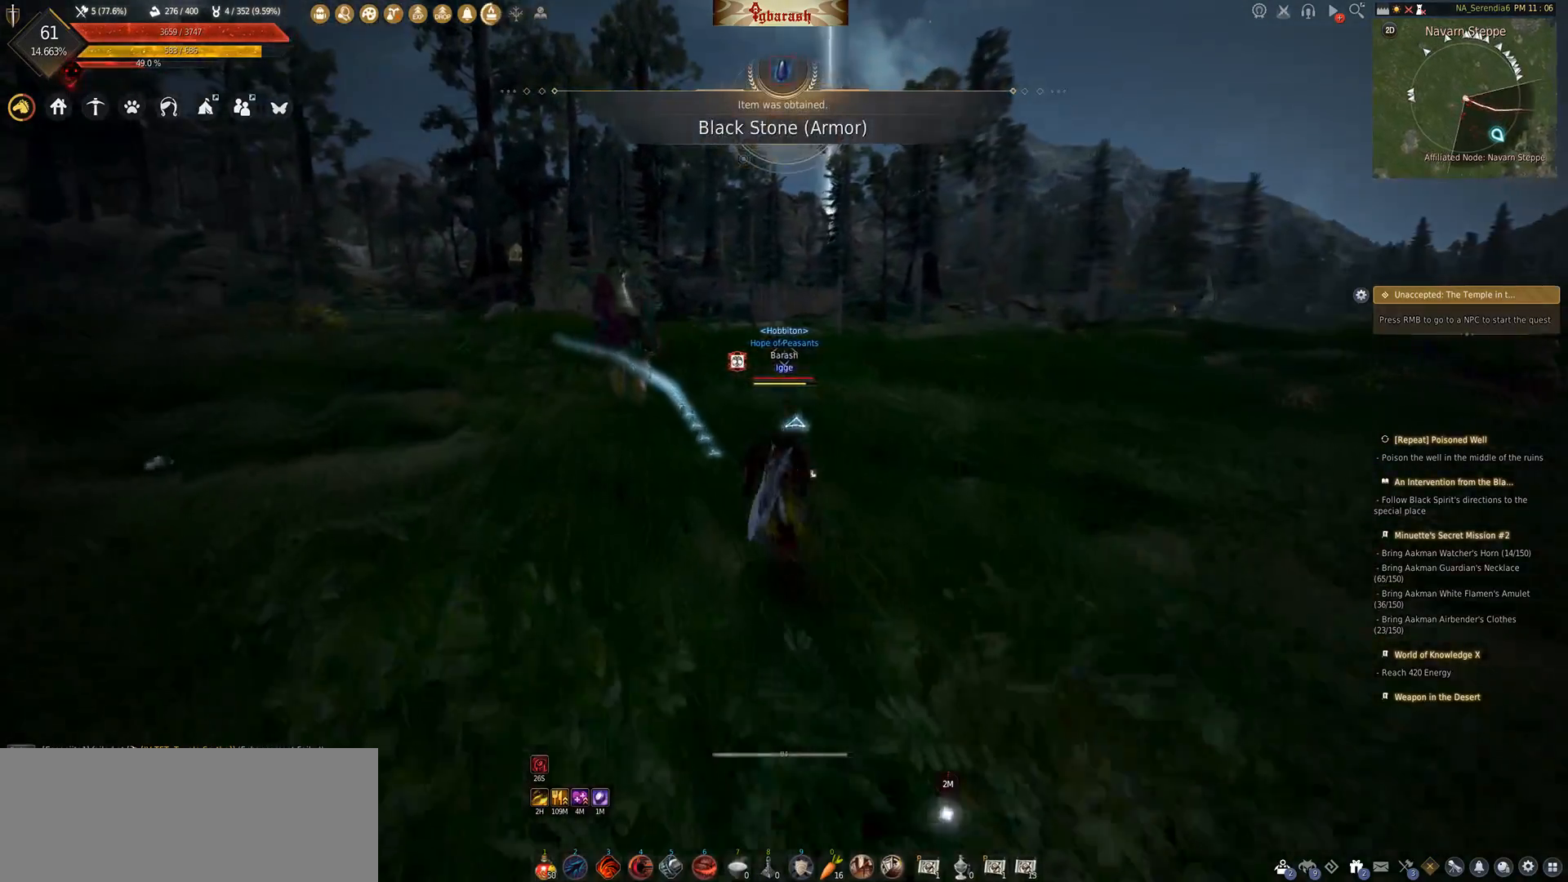
{"keys": [], "mouse": [], "events": []}